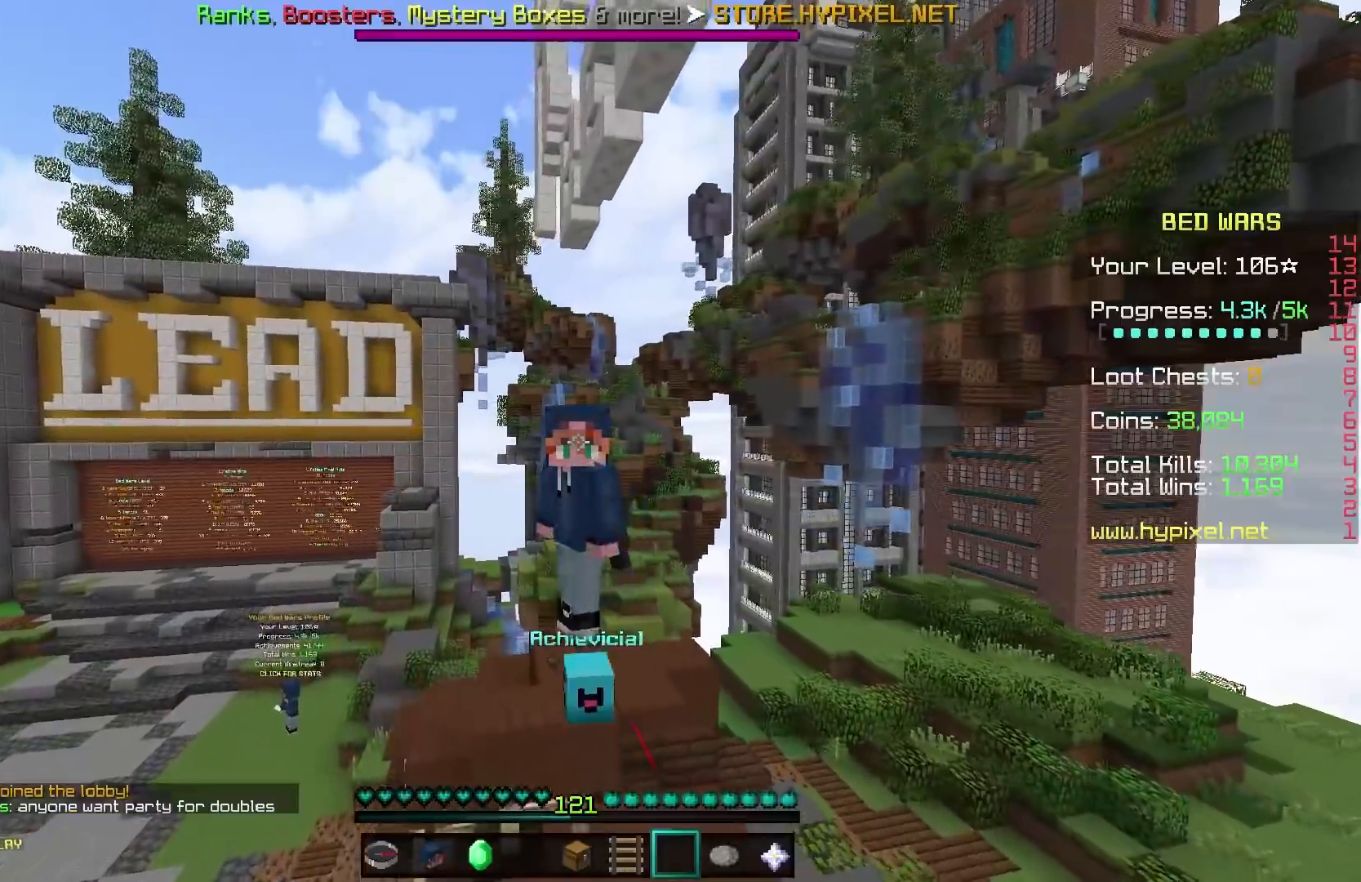
Gameplay with keyboard and mouse; each line is a JSON object with the keys and mouse buttons held at the frame after it. "events" lists presses ("down") and releases ("up") of "a", "d", "s", "w", "mouse_left" and "mouse_right" between this image and that frame as [ms after this image, input, new state], when the widget could be followed in between. "mouse_left", "mouse_right" = the "left", "right" buttons of the "mouse" list. No other keys are recorded. Fast repeated clicks can show as one long hold. Mouse movement is not recorded.
{"keys": ["w"], "mouse": [], "events": [[150, "w", "down"]]}
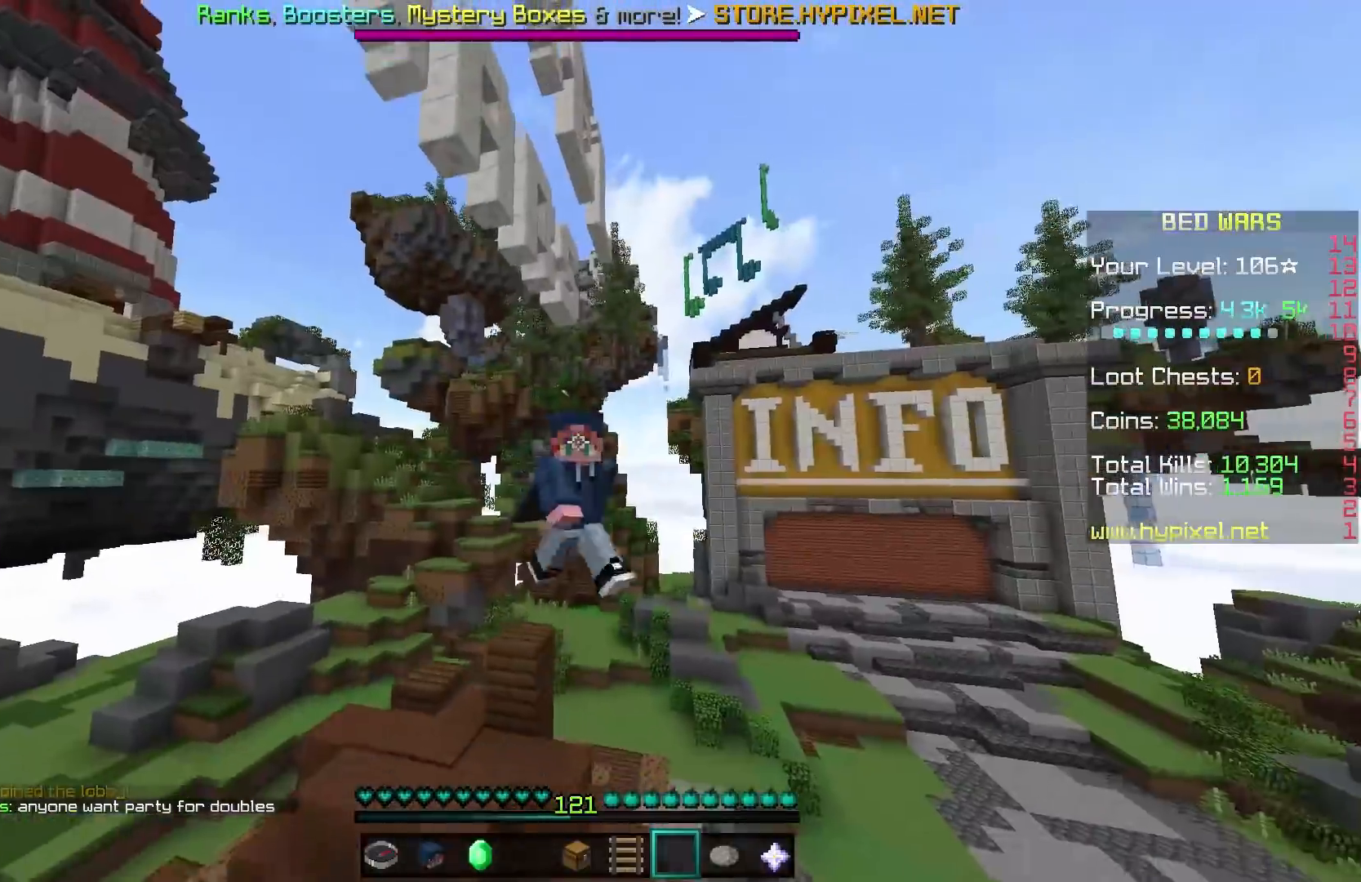
{"keys": ["w"], "mouse": [], "events": []}
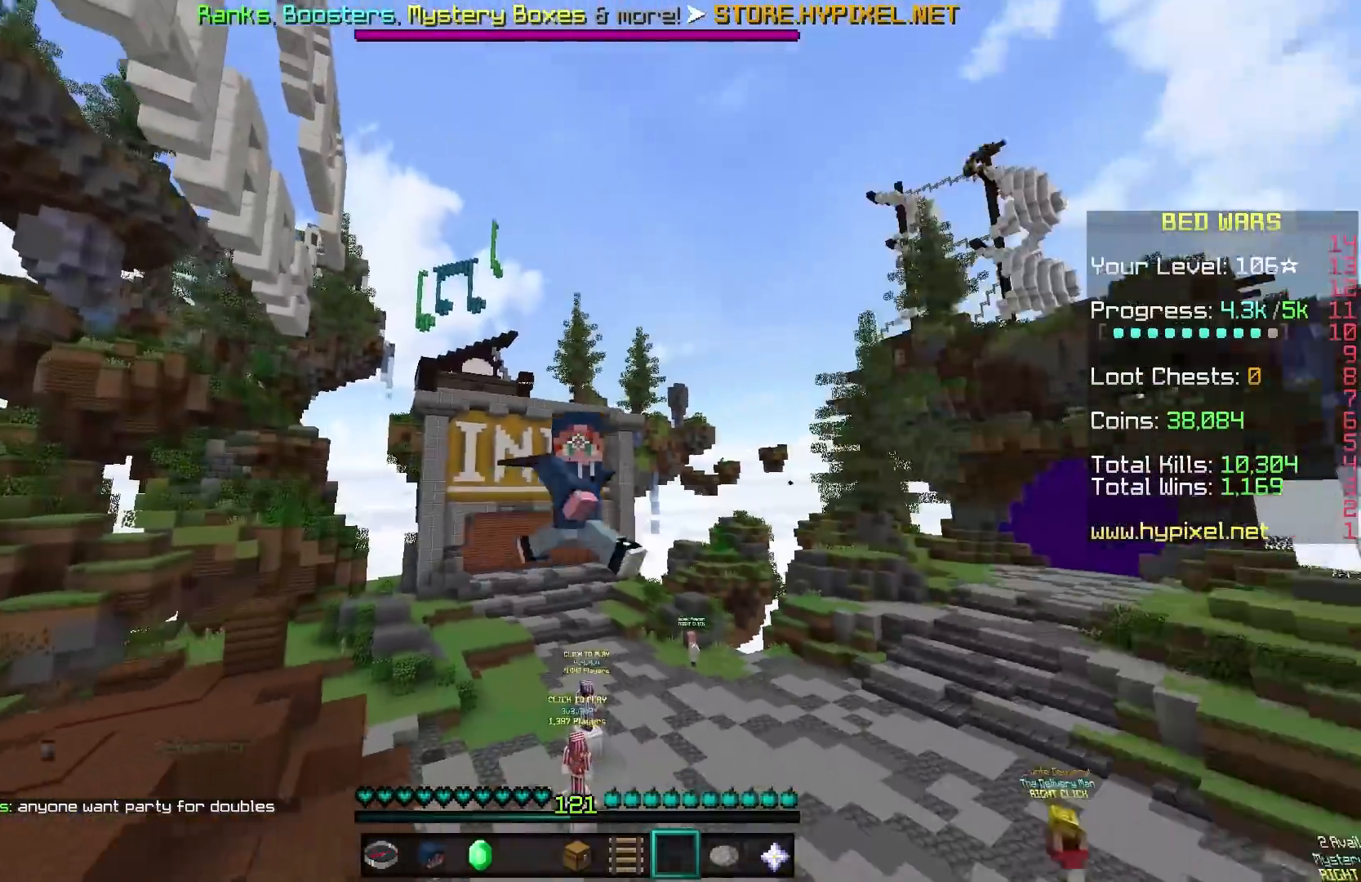
{"keys": ["w"], "mouse": [], "events": []}
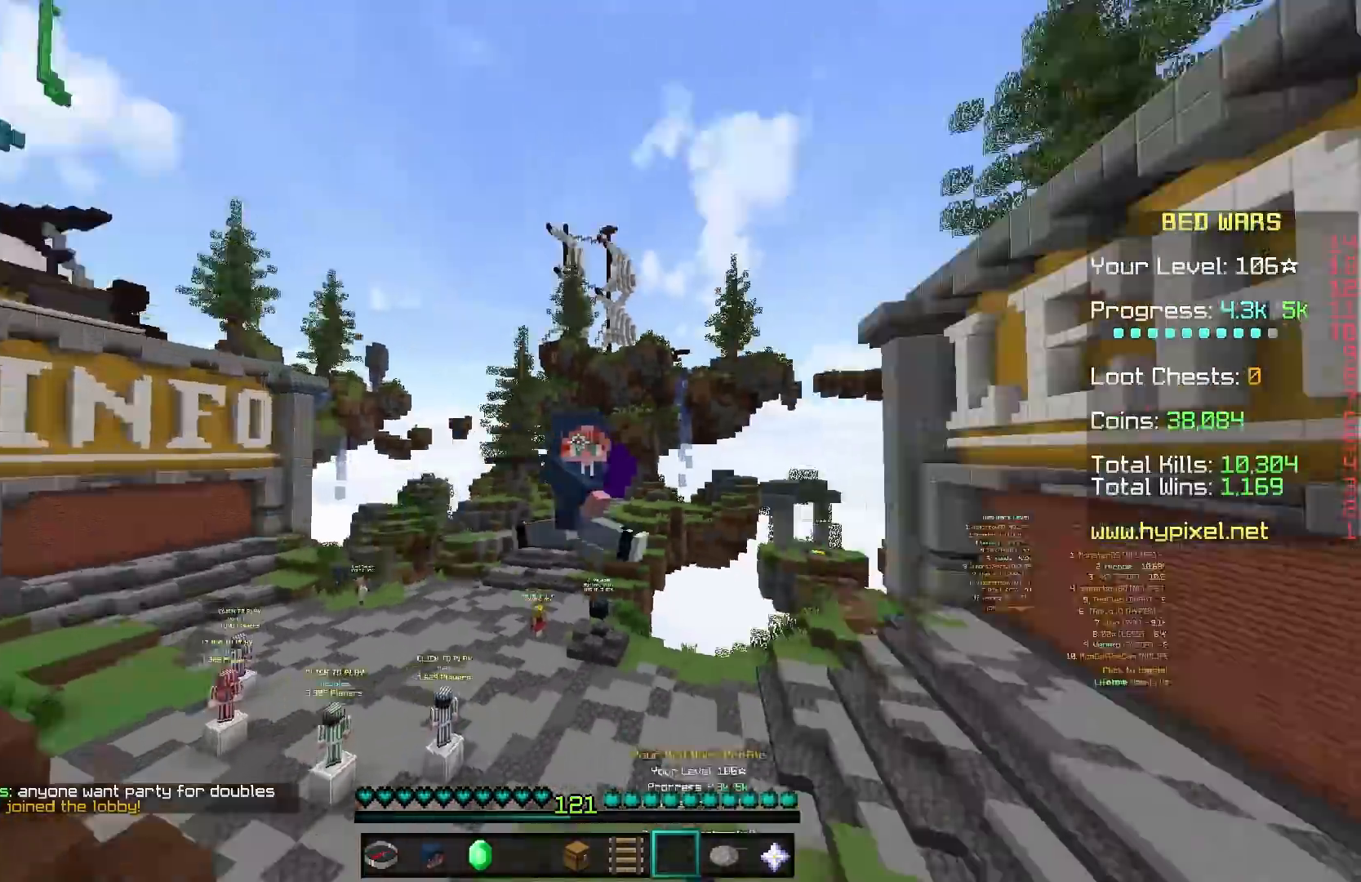
{"keys": ["w"], "mouse": [], "events": []}
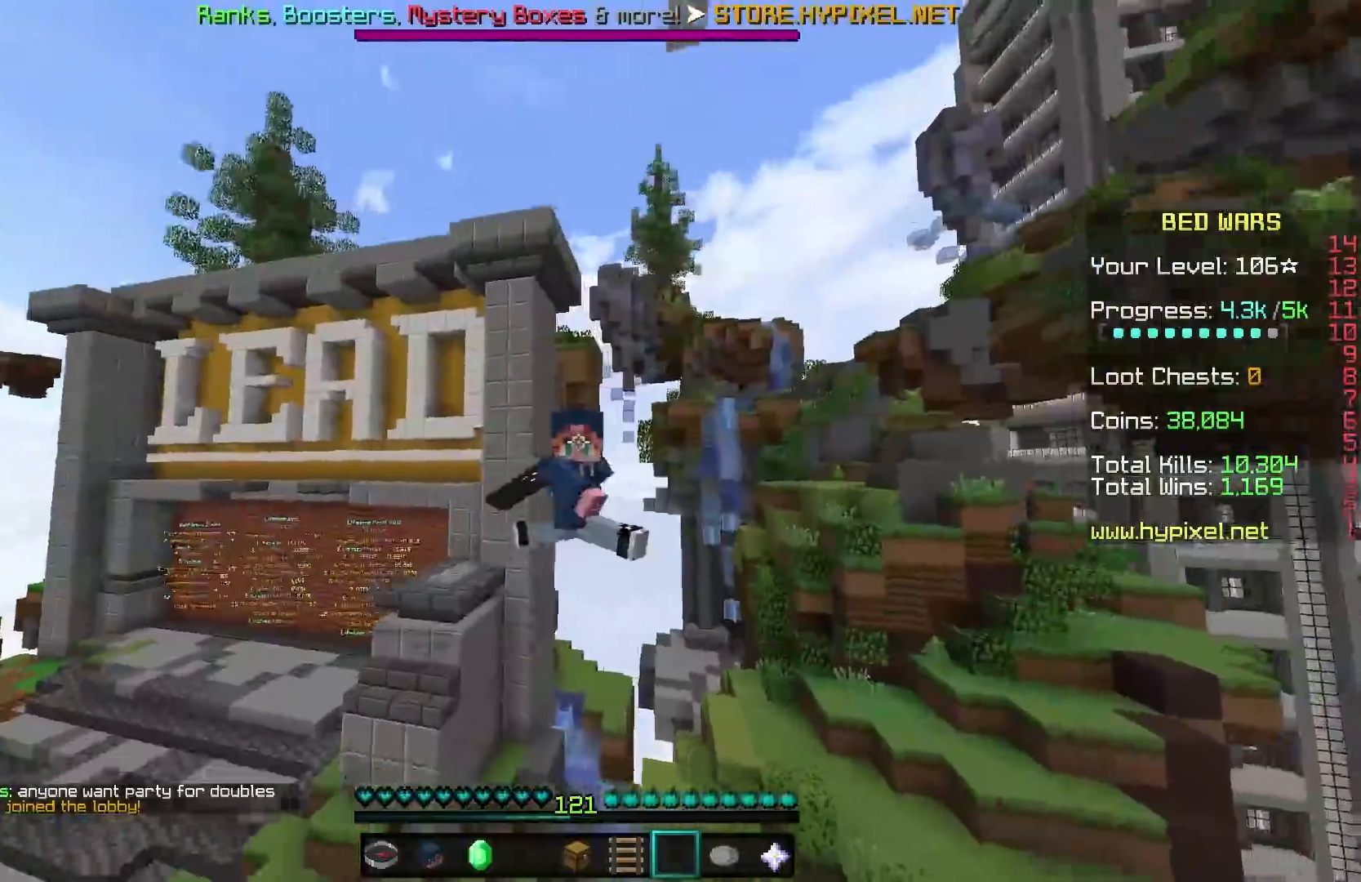
{"keys": ["w"], "mouse": [], "events": []}
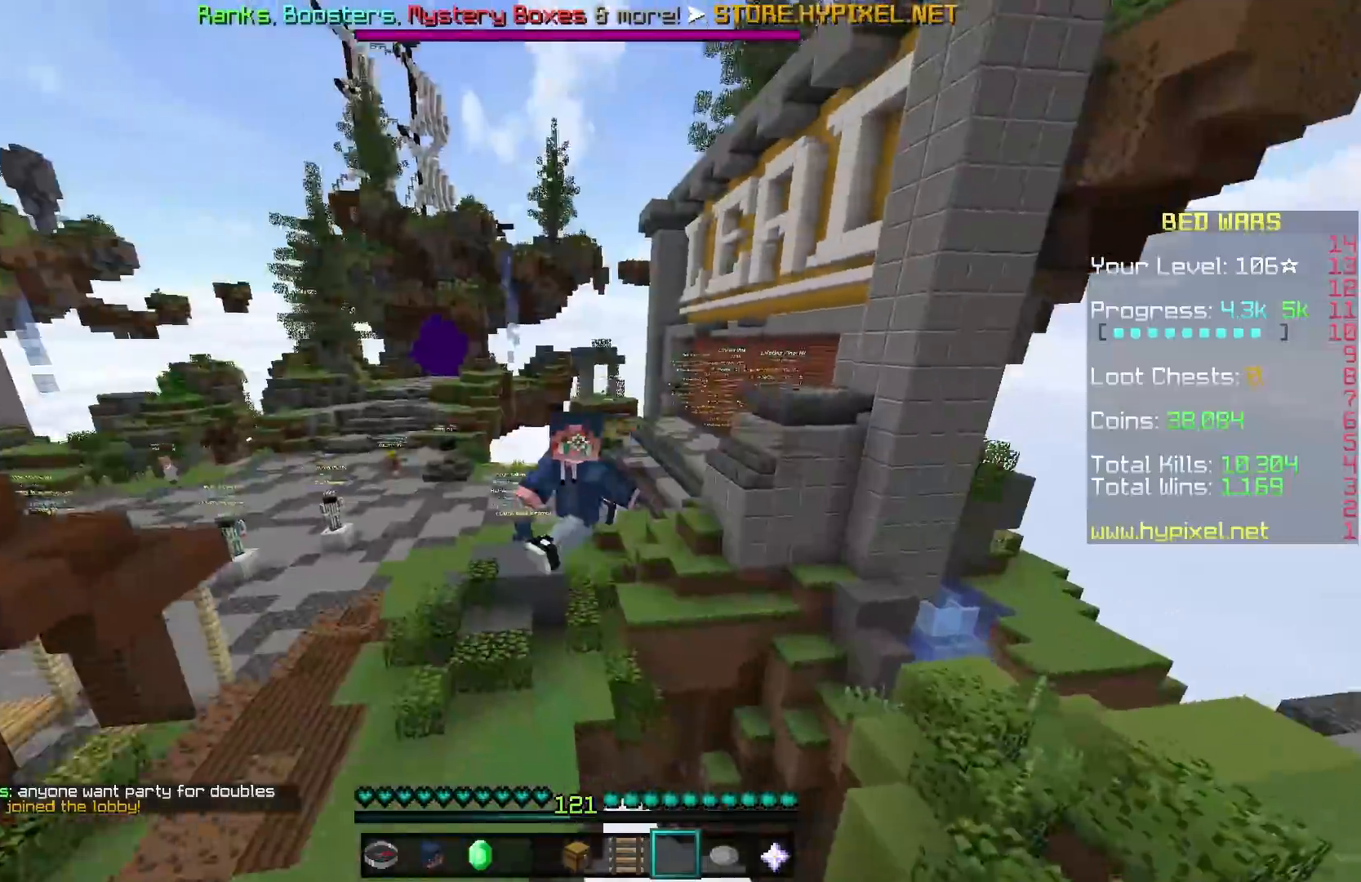
{"keys": ["w"], "mouse": [], "events": []}
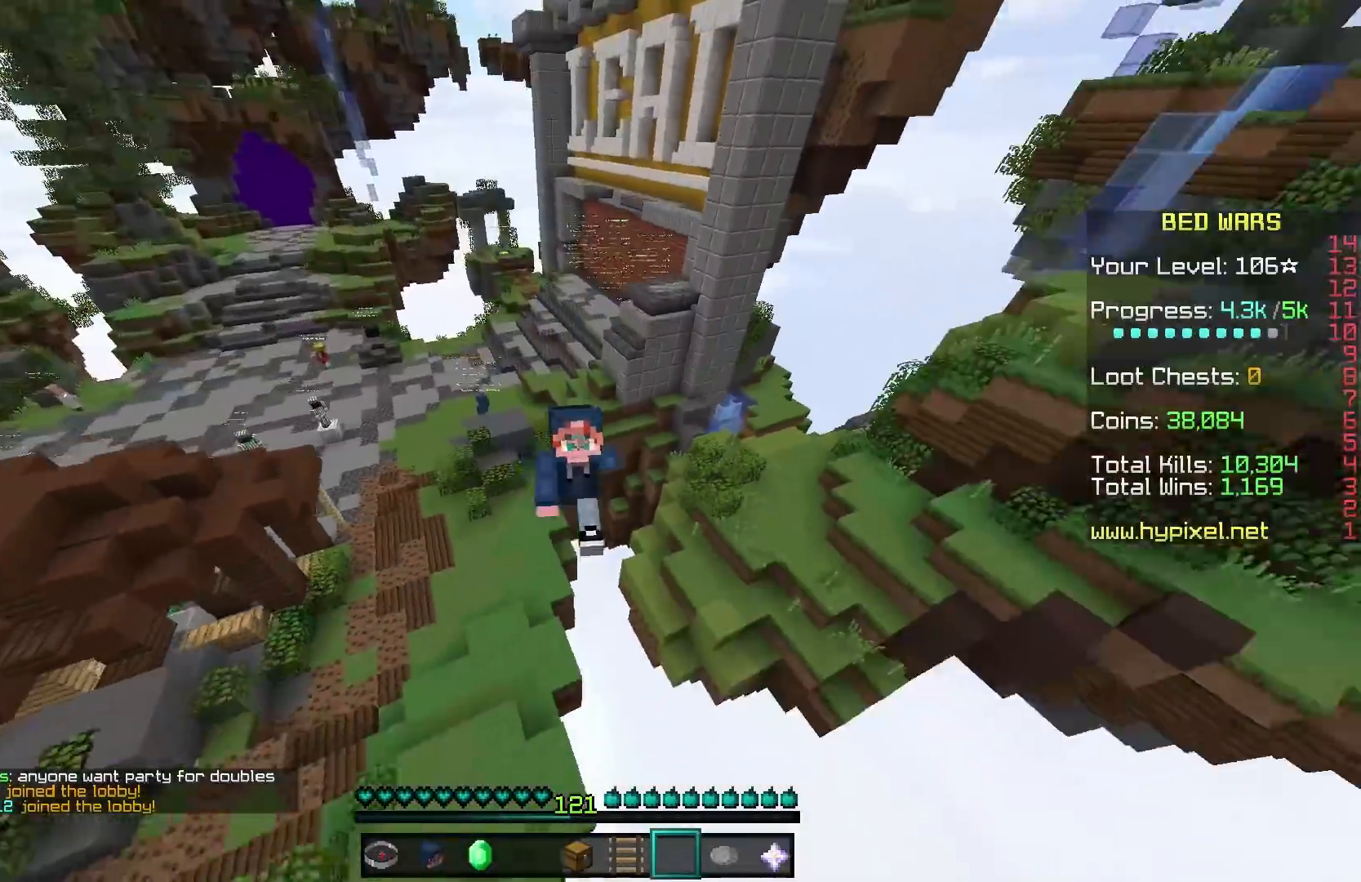
{"keys": ["w"], "mouse": [], "events": []}
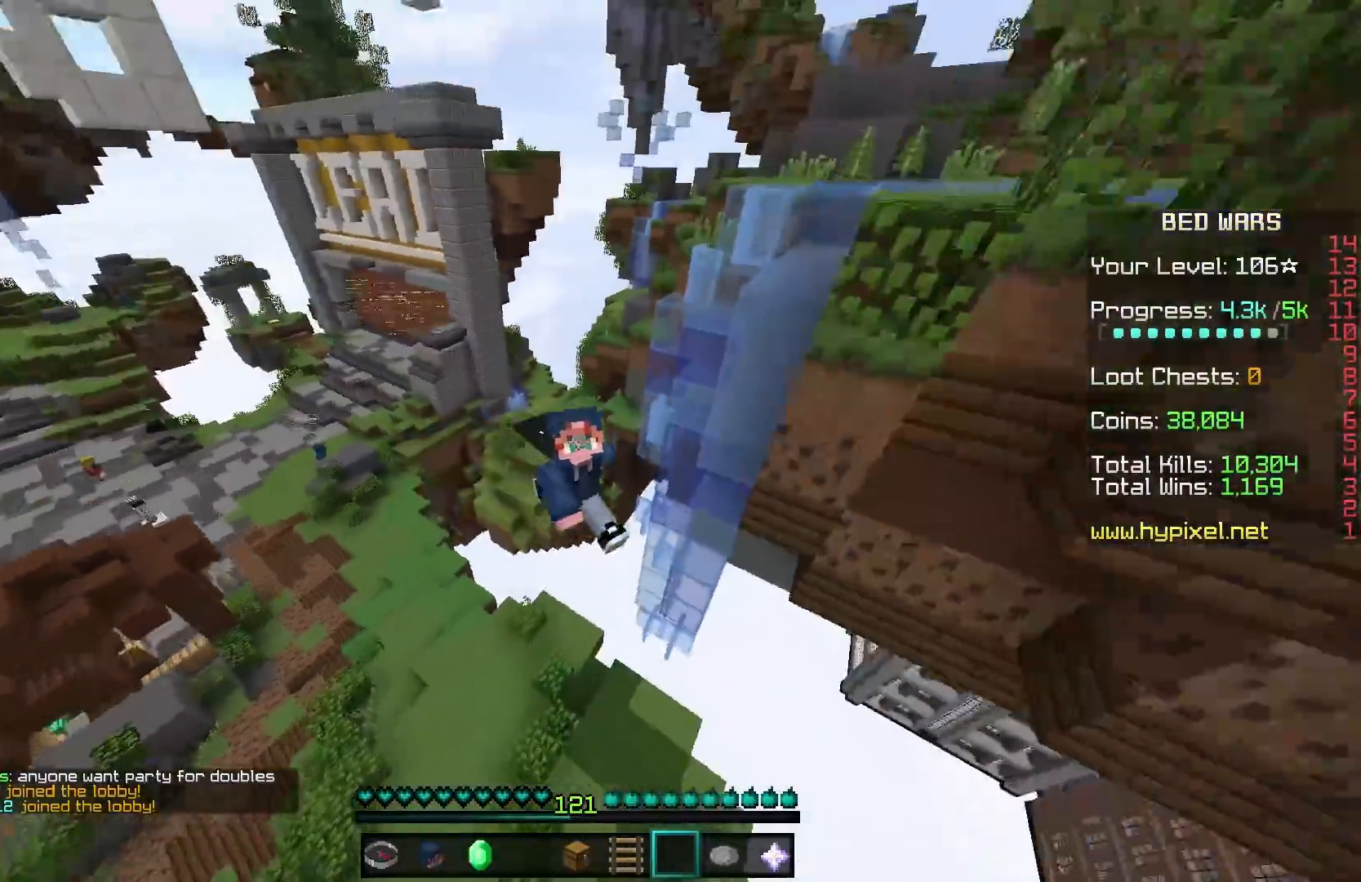
{"keys": ["w"], "mouse": [], "events": []}
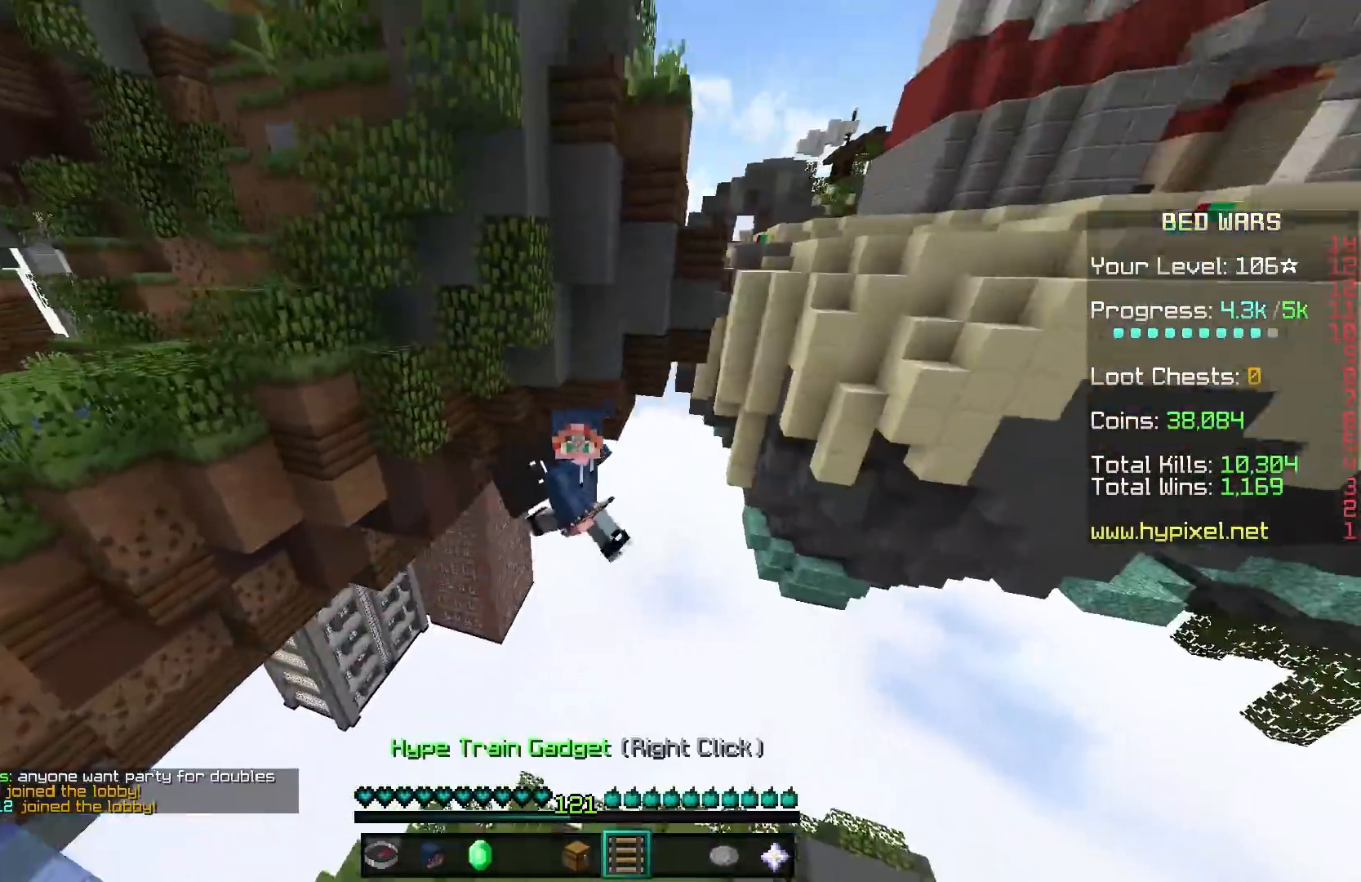
{"keys": ["w"], "mouse": [], "events": []}
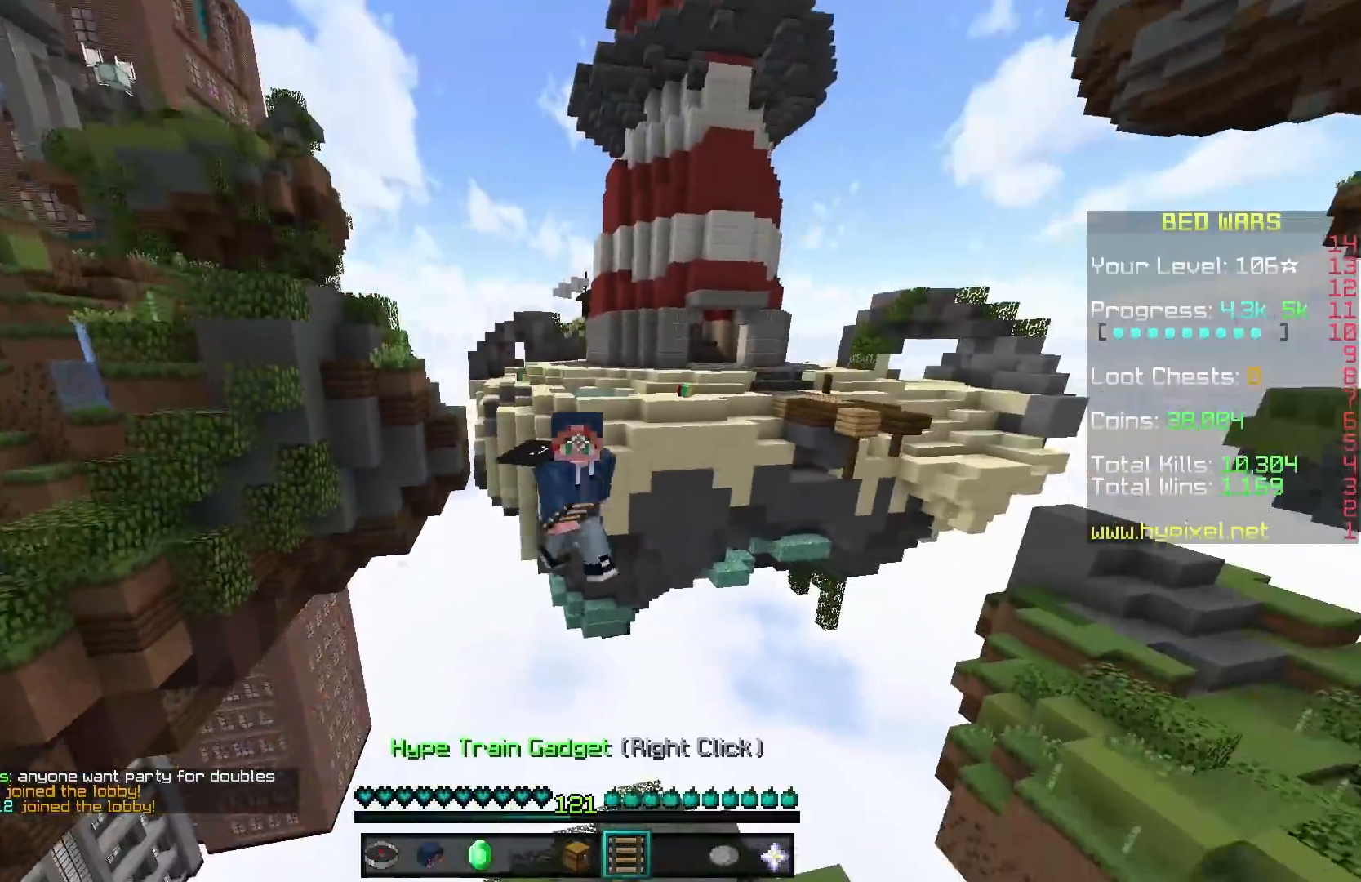
{"keys": ["w"], "mouse": [], "events": []}
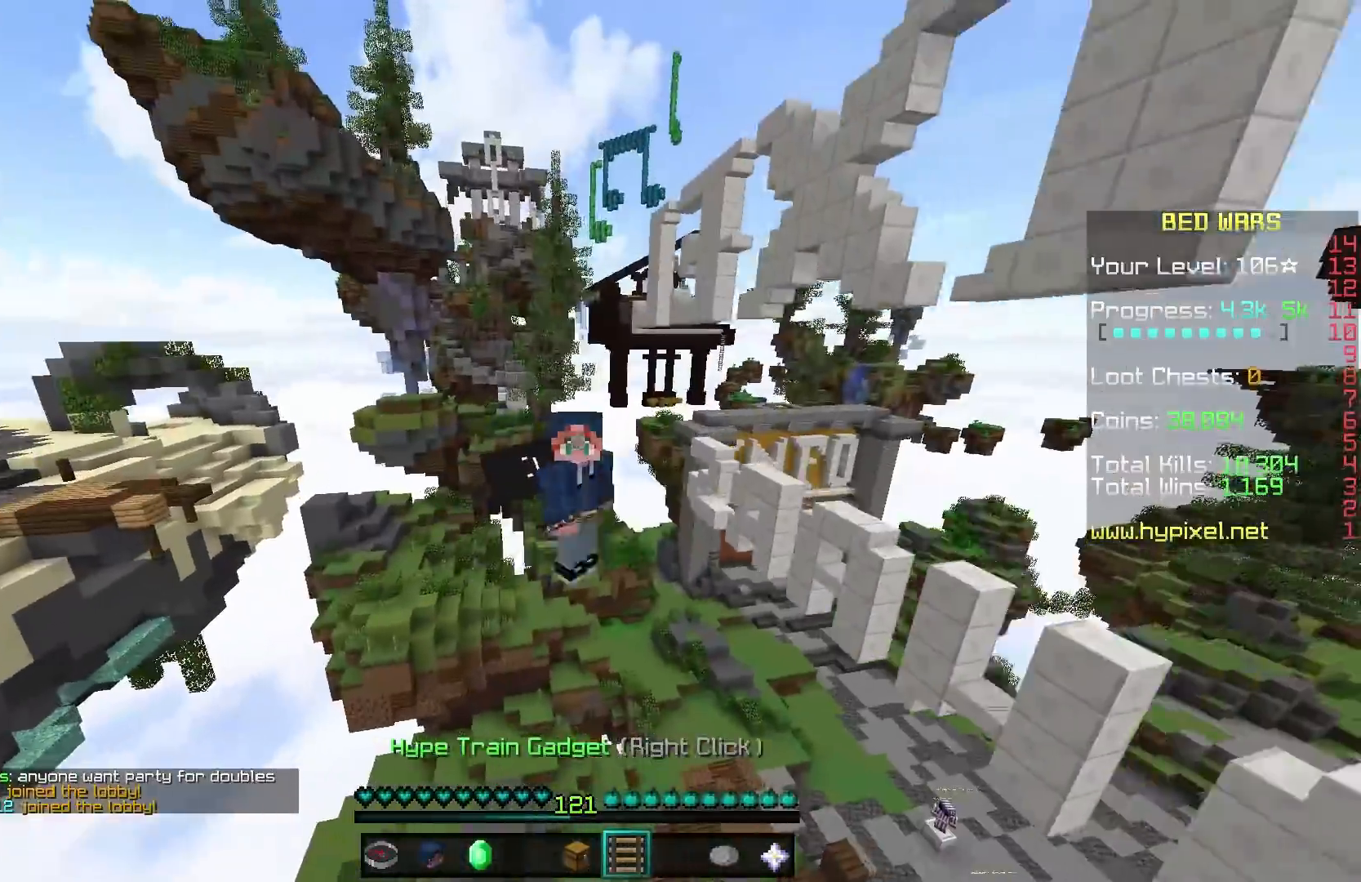
{"keys": ["w"], "mouse": [], "events": []}
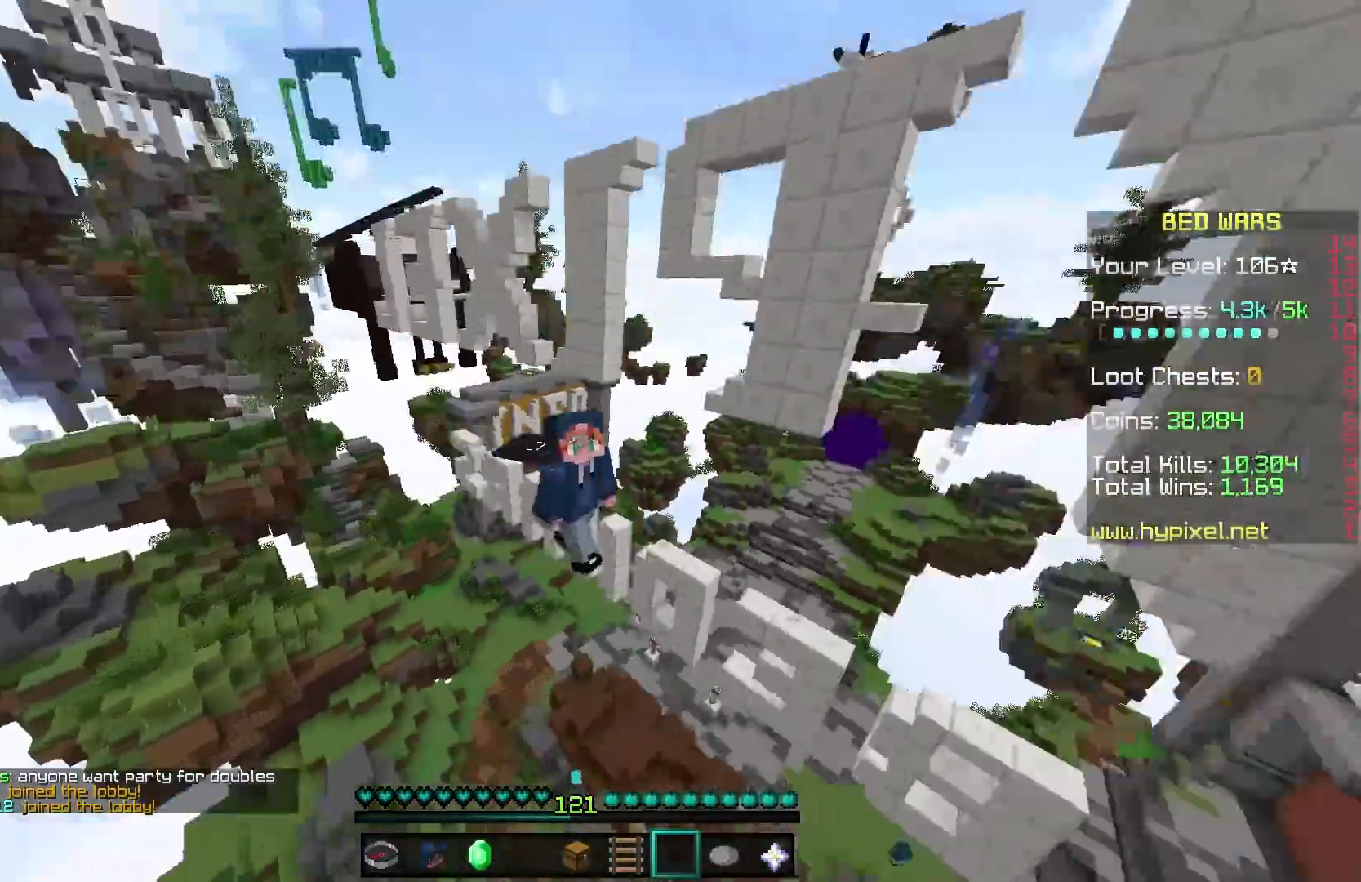
{"keys": ["w"], "mouse": [], "events": []}
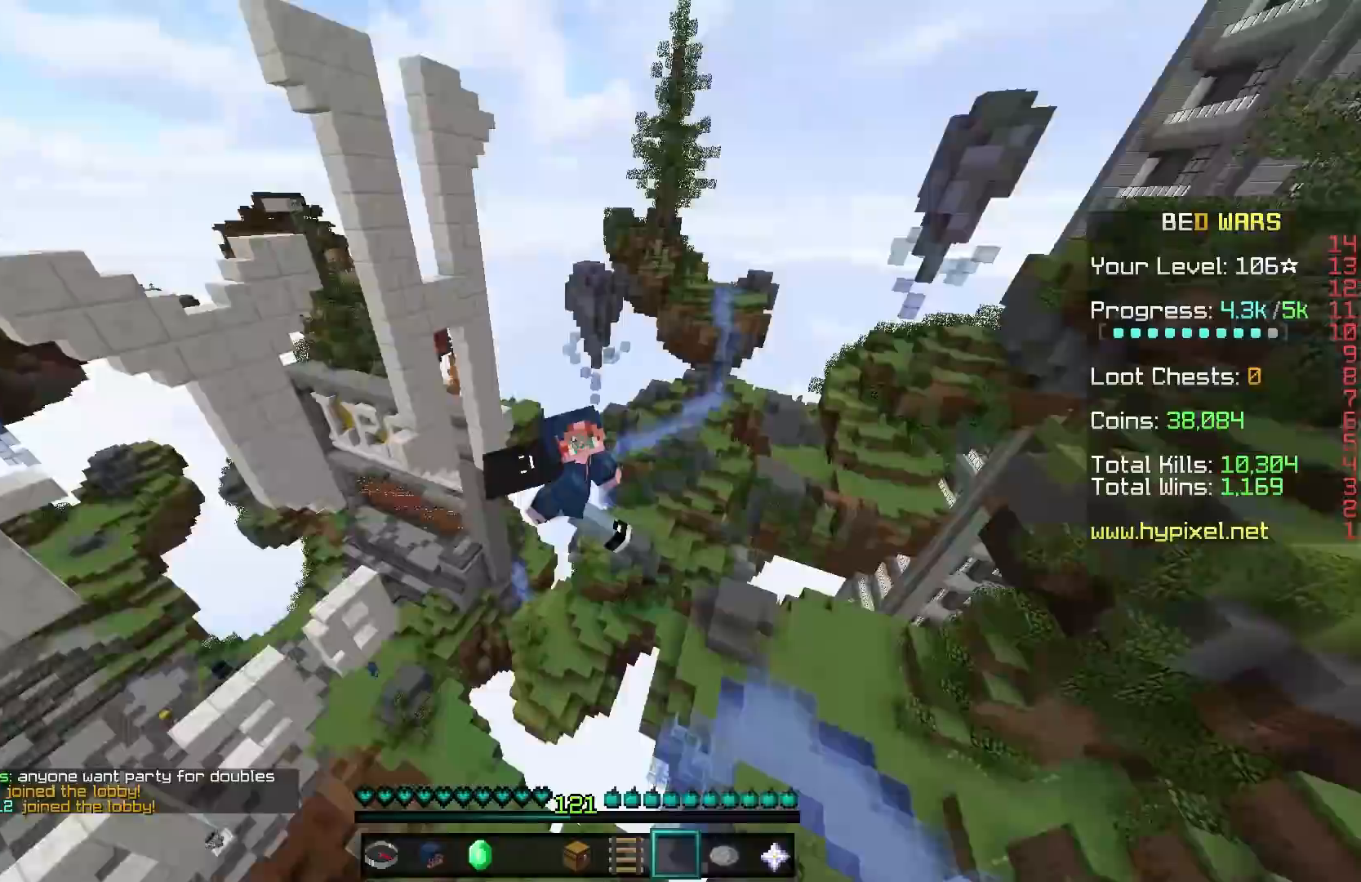
{"keys": ["a"], "mouse": [], "events": [[150, "a", "down"], [300, "w", "up"]]}
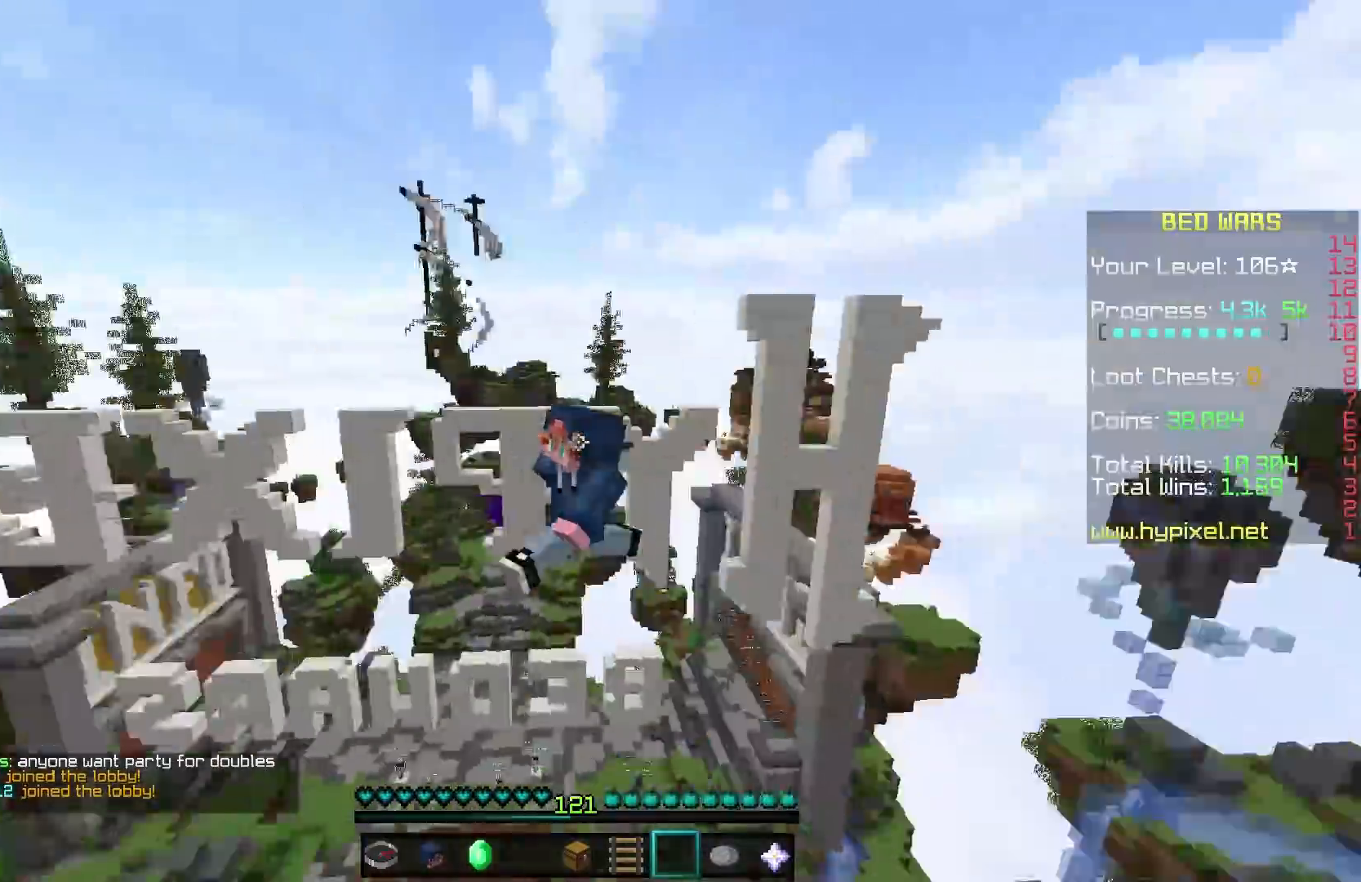
{"keys": ["a", "w"], "mouse": [], "events": [[200, "w", "down"]]}
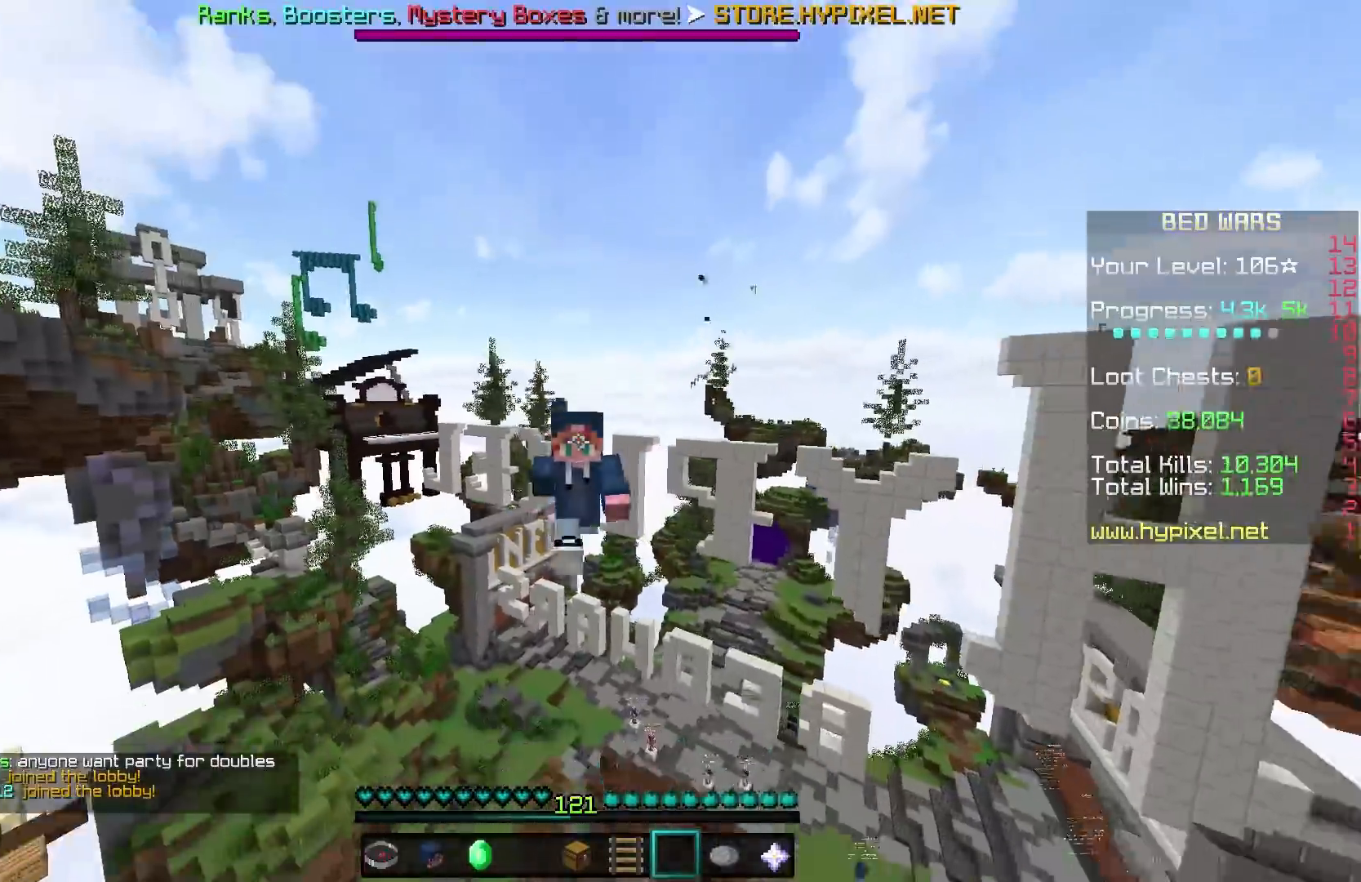
{"keys": [], "mouse": [], "events": [[67, "a", "up"], [300, "w", "up"]]}
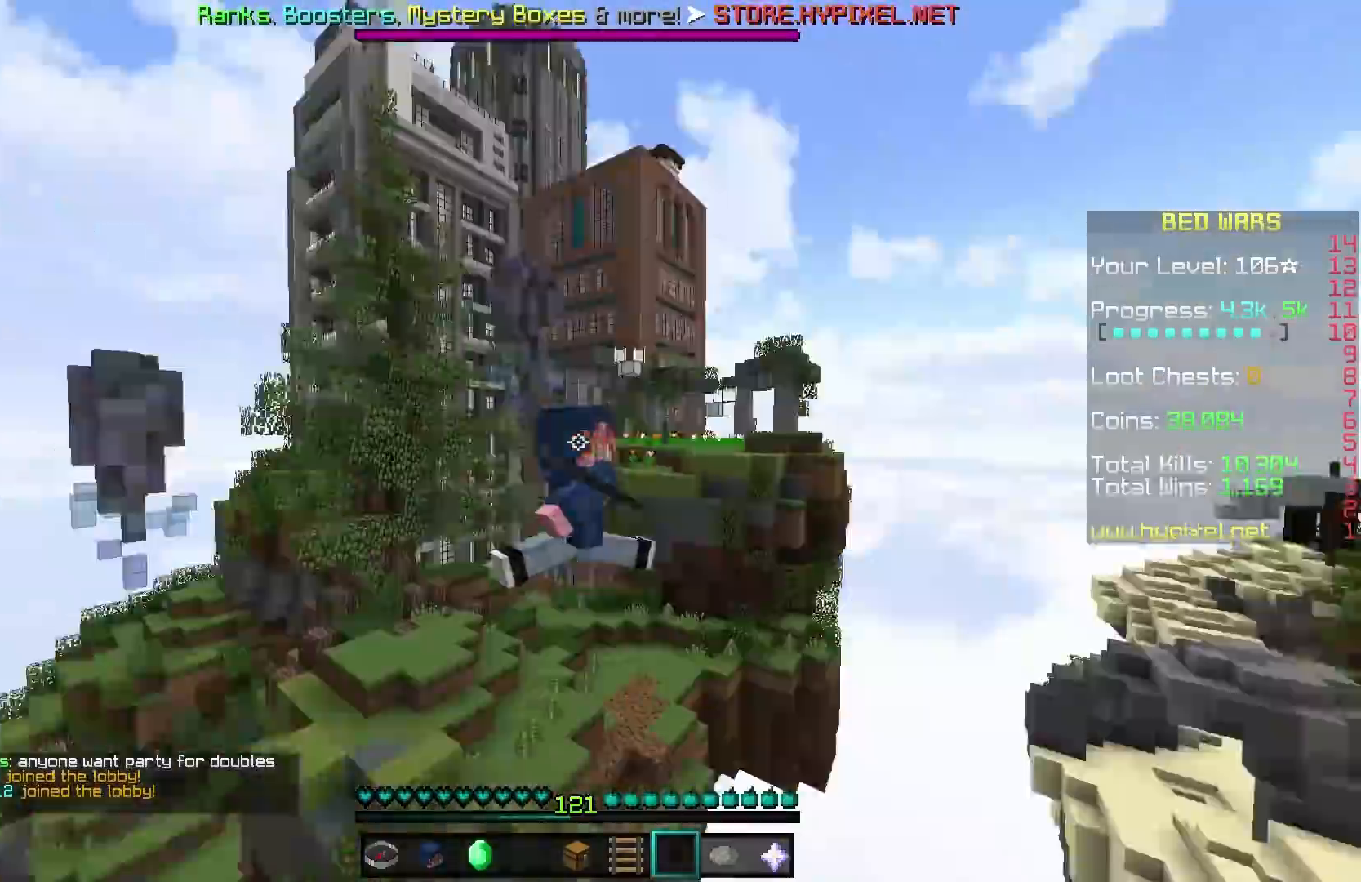
{"keys": ["s"], "mouse": [], "events": [[350, "s", "down"]]}
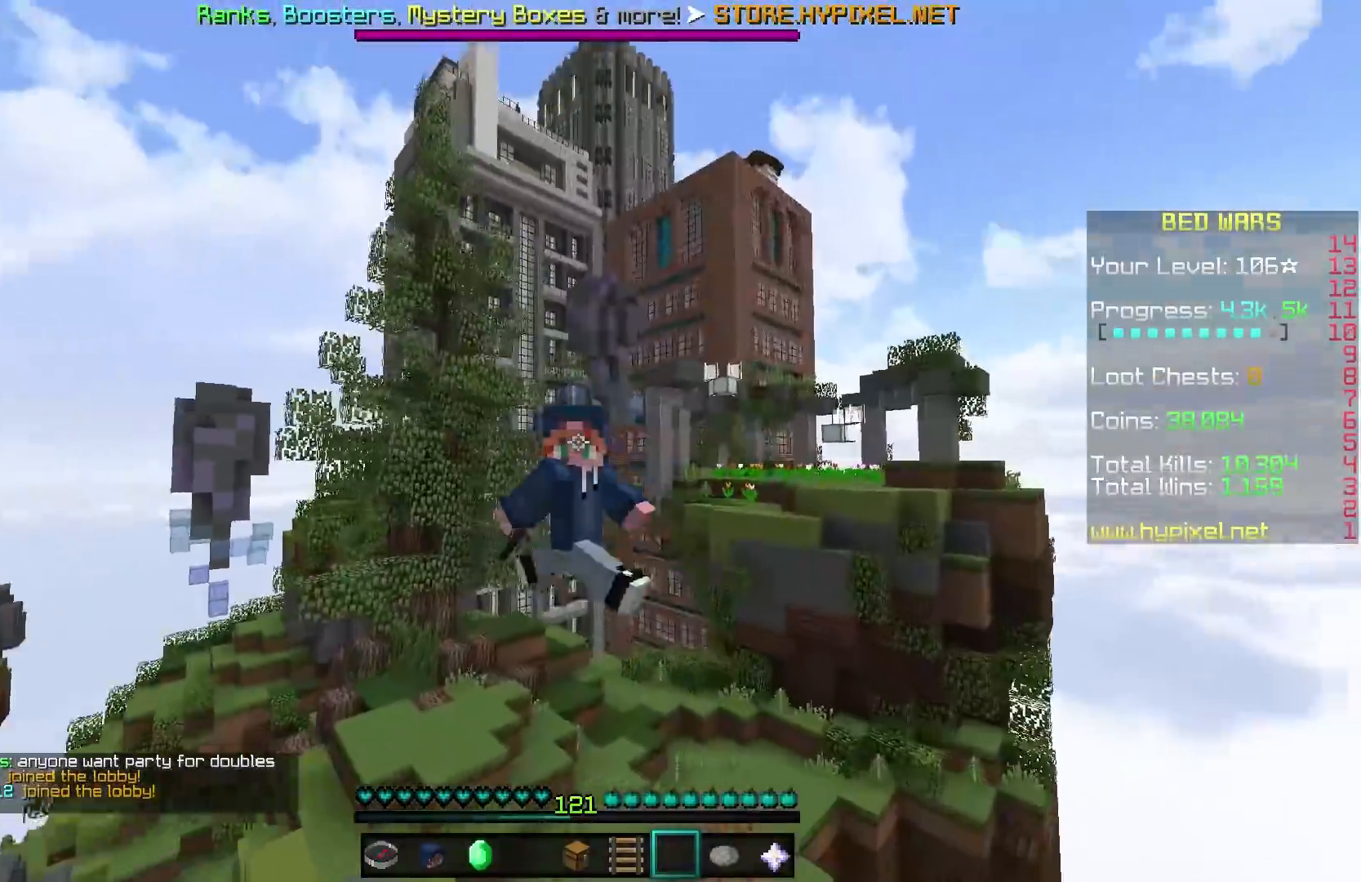
{"keys": ["s"], "mouse": [], "events": []}
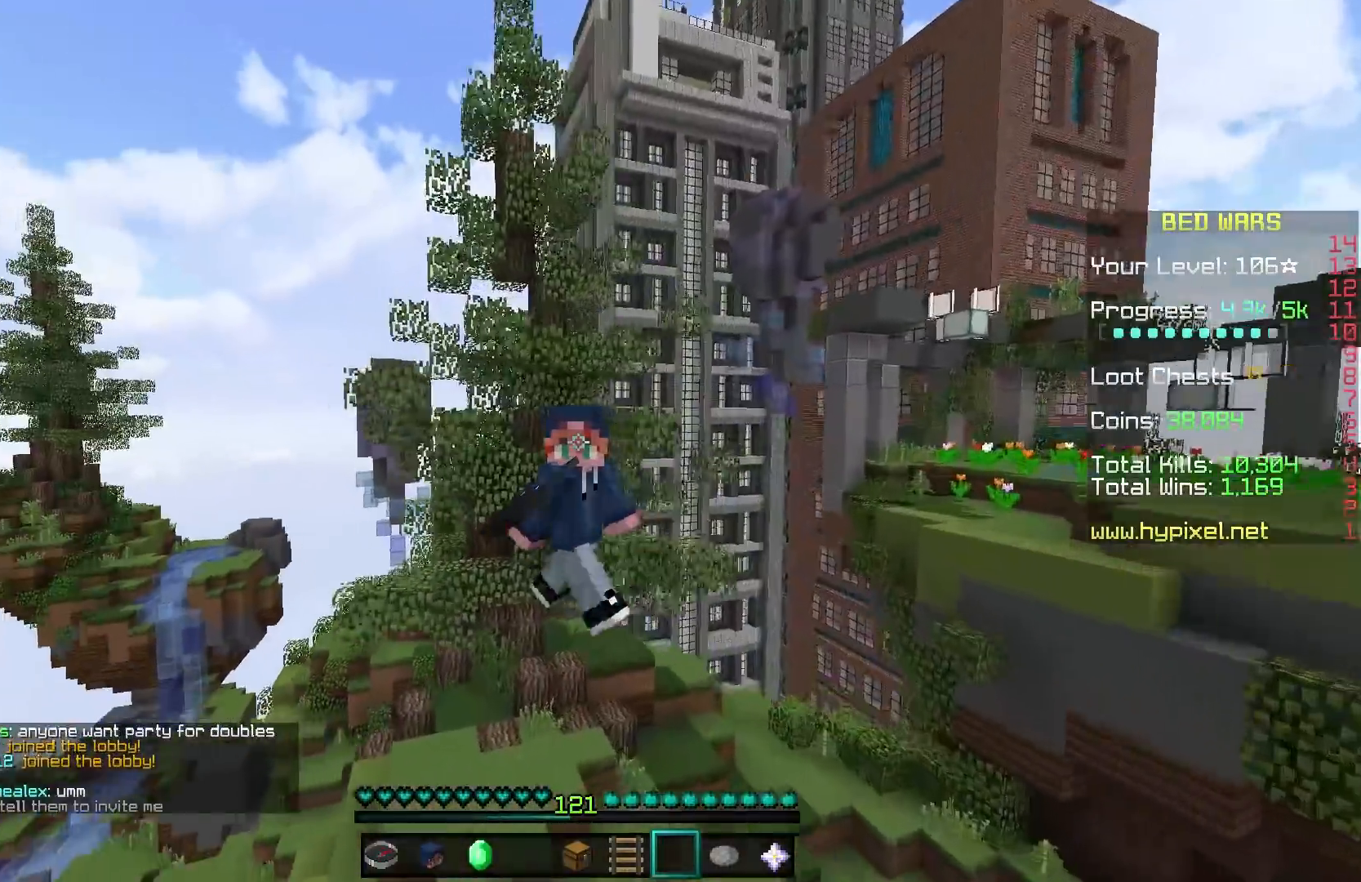
{"keys": ["w"], "mouse": [], "events": [[50, "s", "up"], [50, "w", "down"]]}
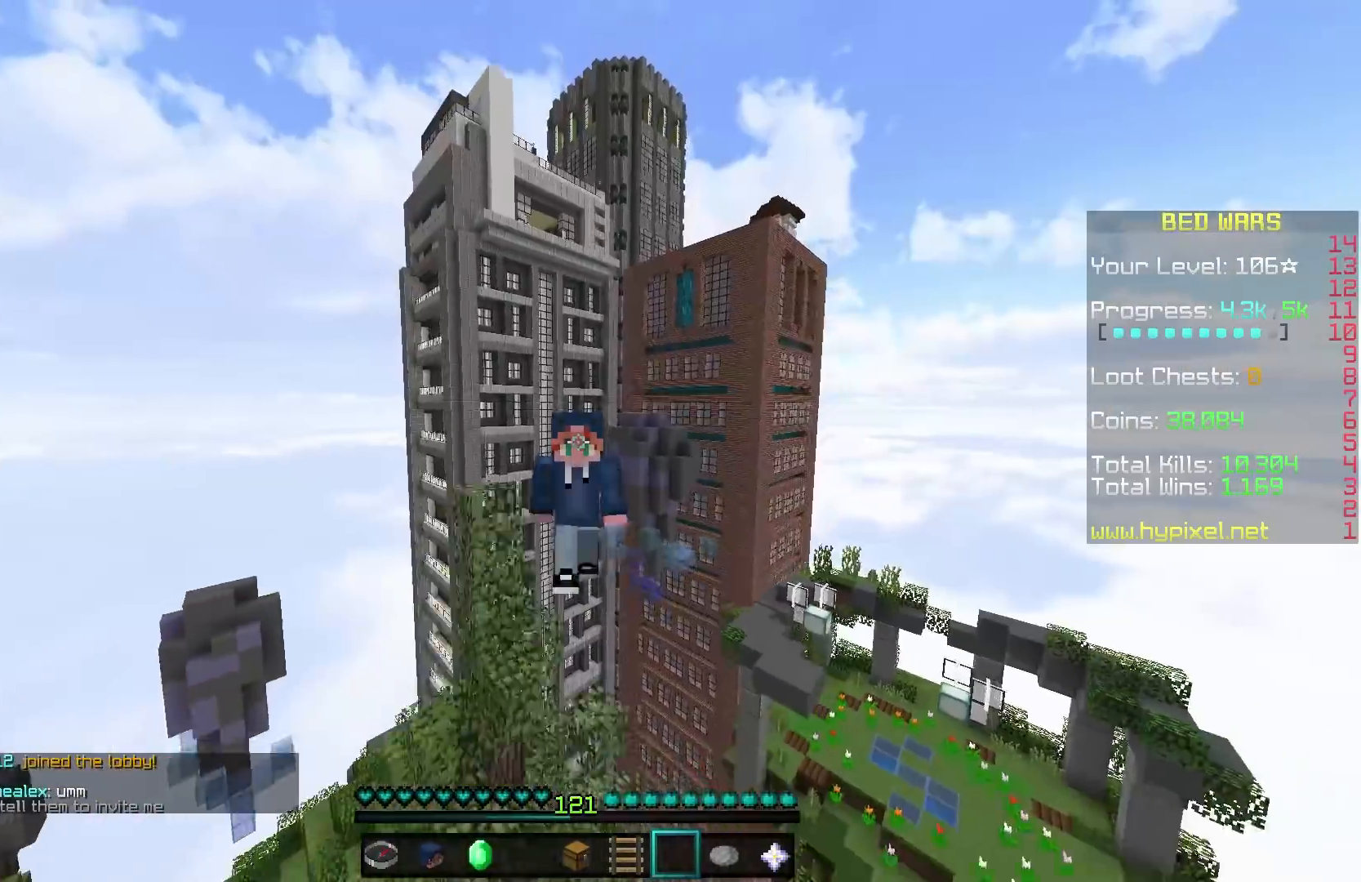
{"keys": ["w"], "mouse": [], "events": []}
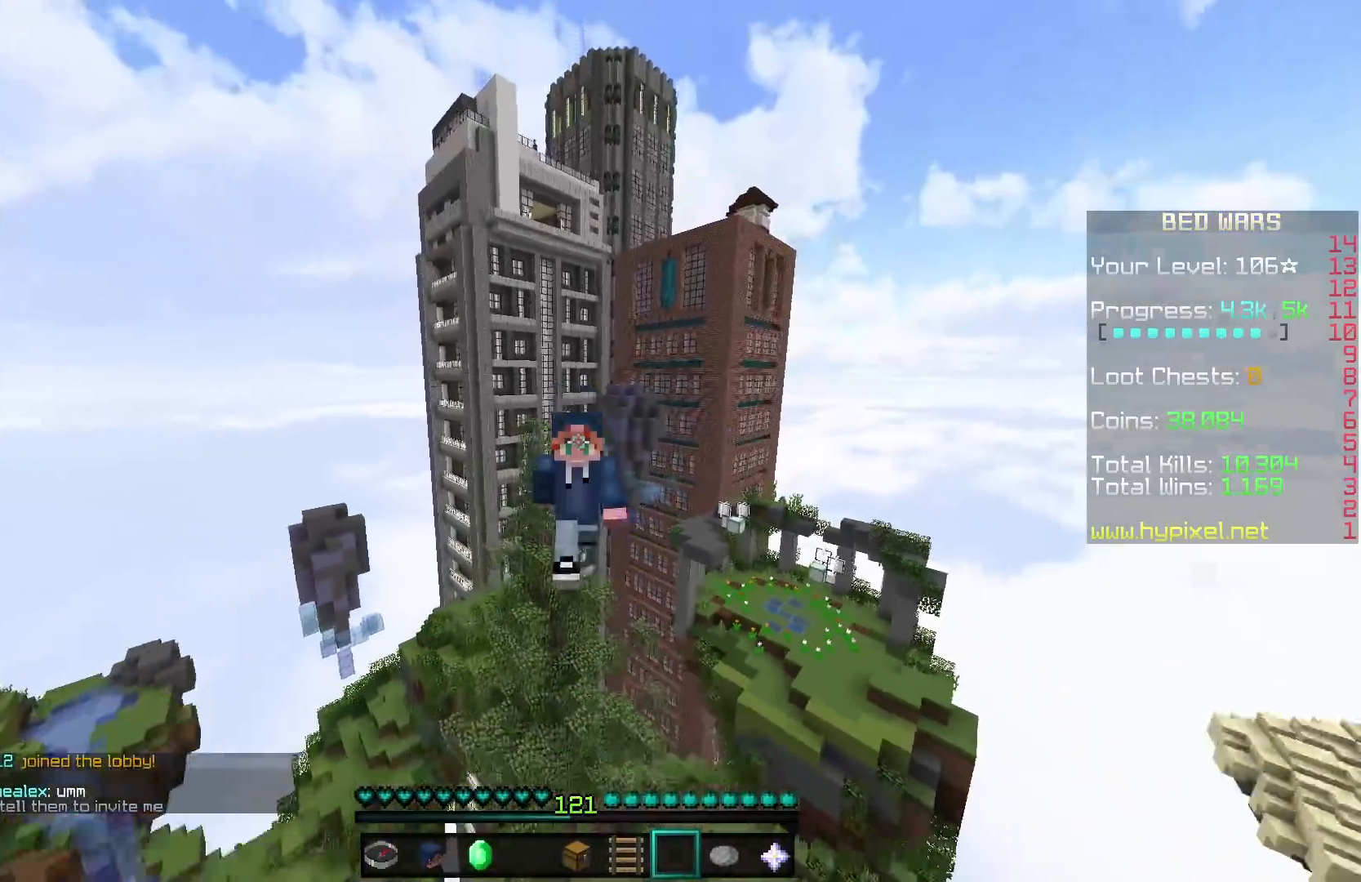
{"keys": ["w"], "mouse": [], "events": []}
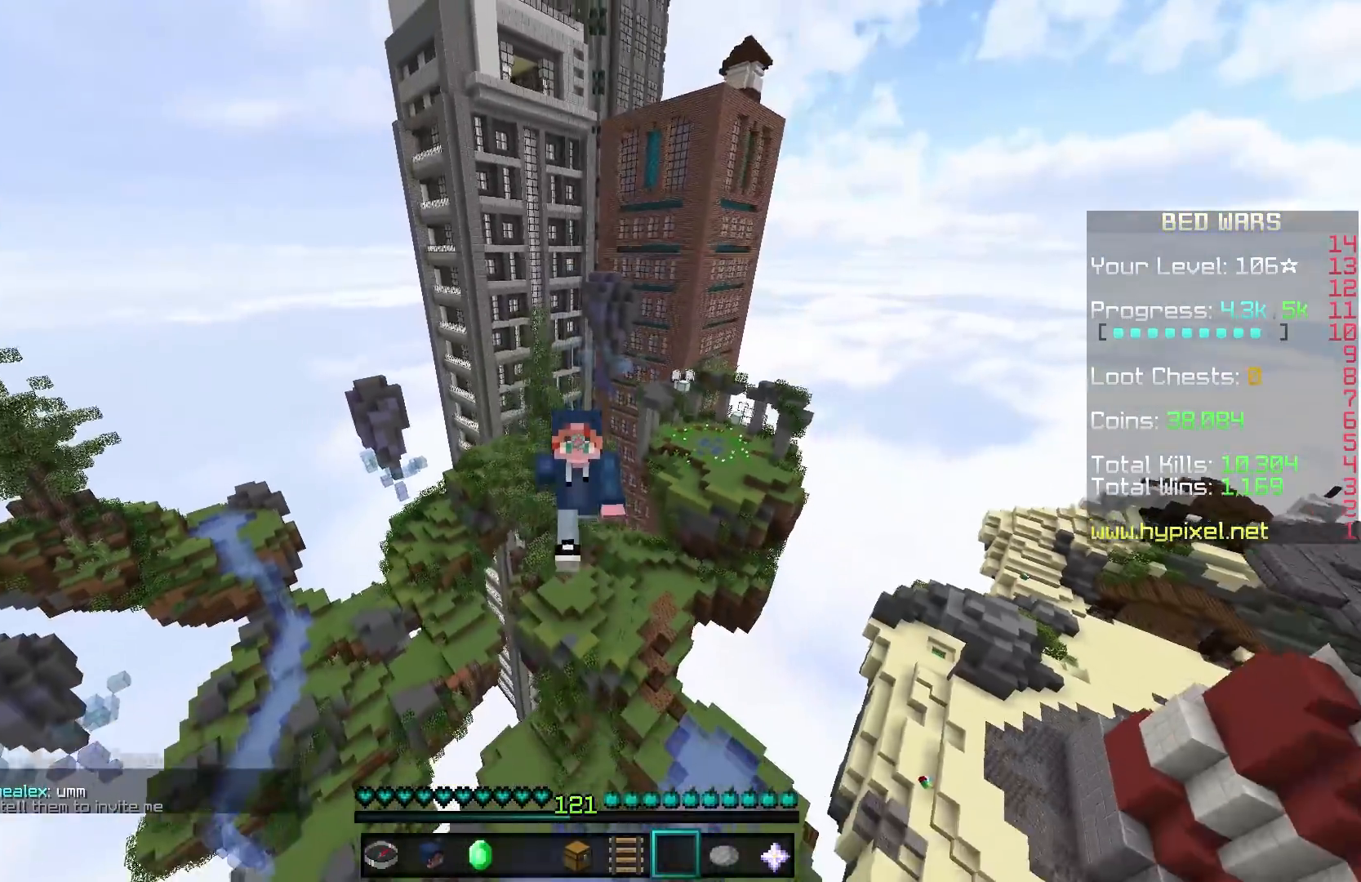
{"keys": ["w"], "mouse": [], "events": []}
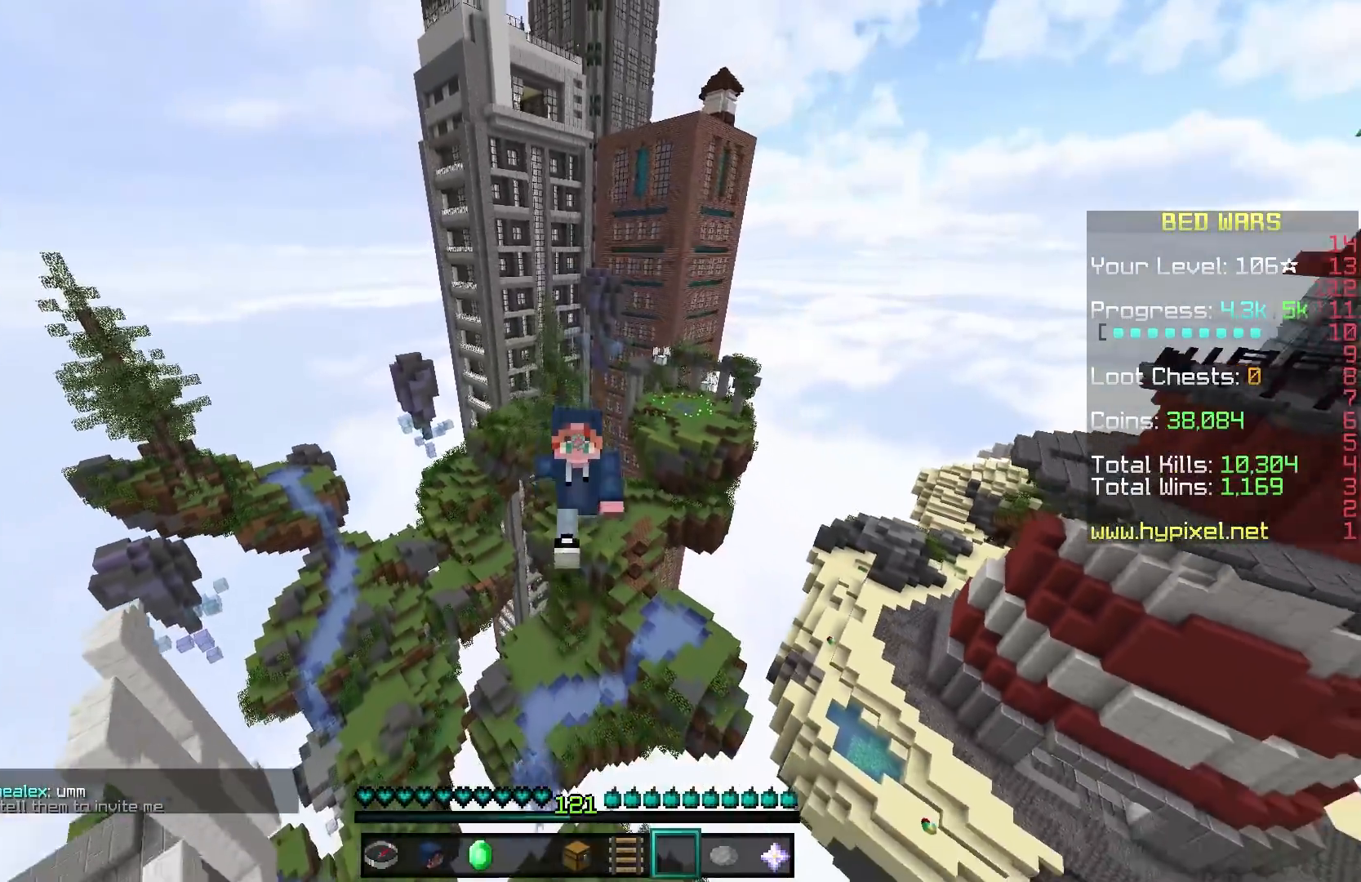
{"keys": ["w"], "mouse": [], "events": []}
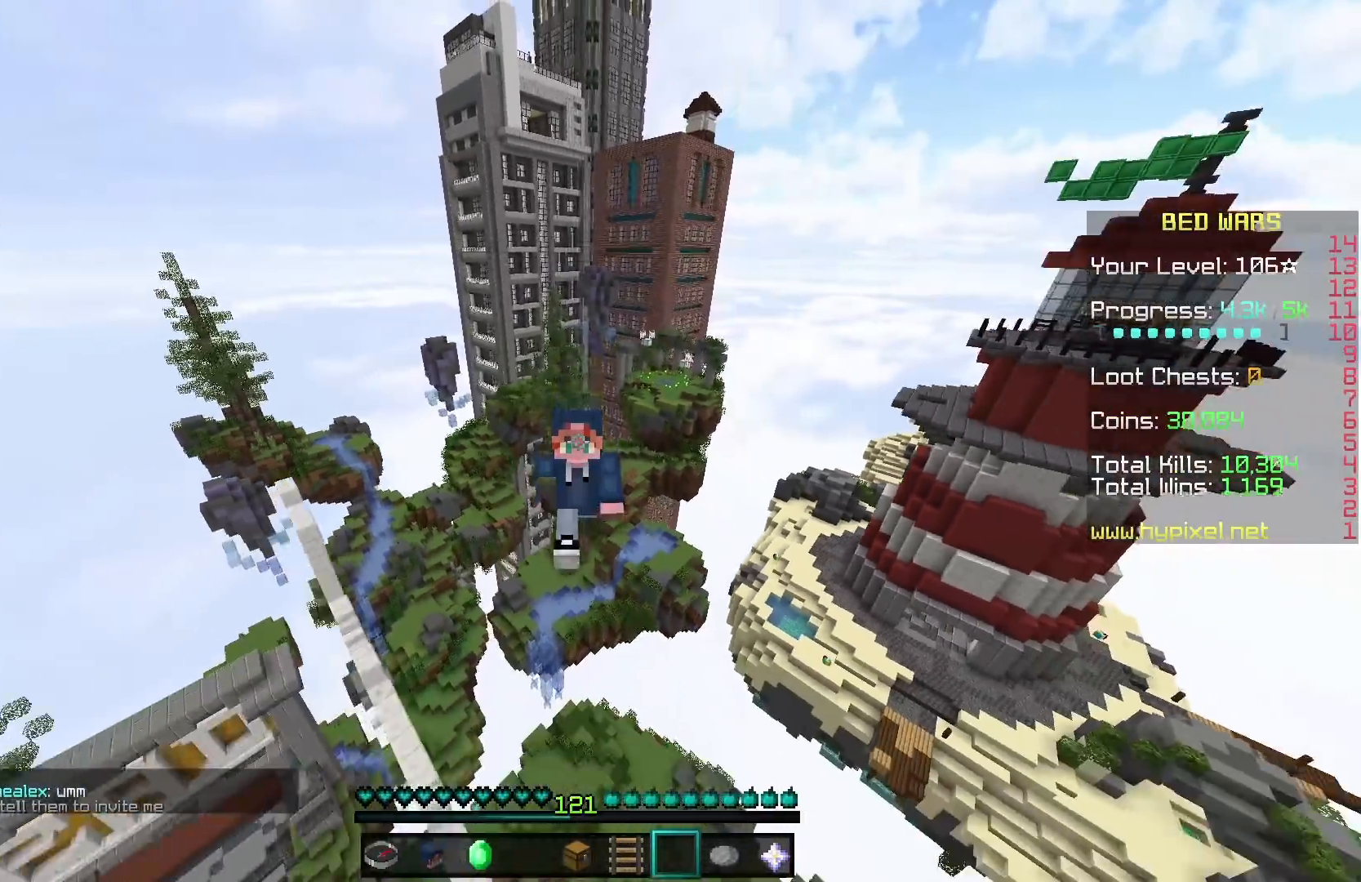
{"keys": ["w"], "mouse": [], "events": []}
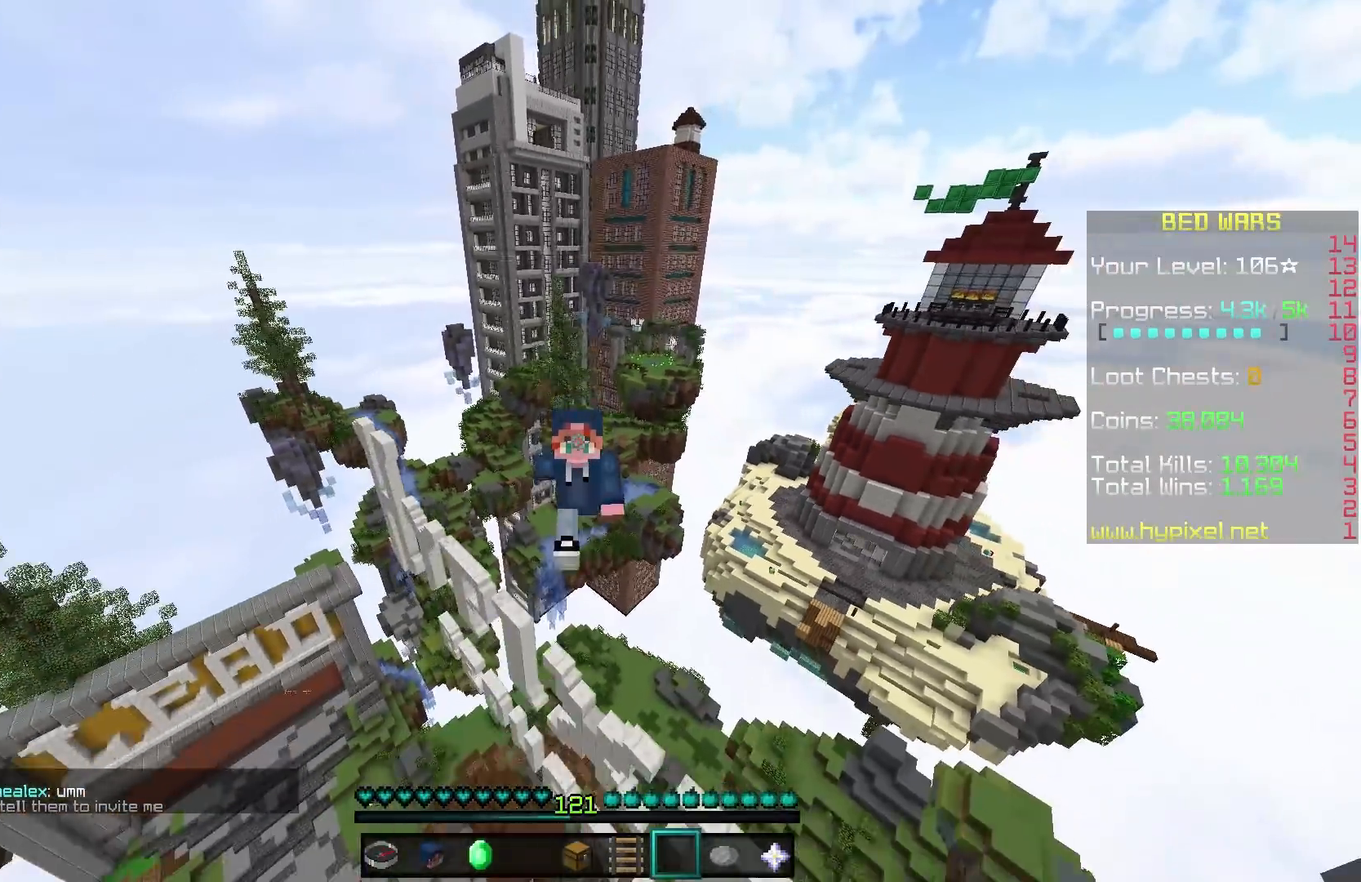
{"keys": ["w"], "mouse": [], "events": []}
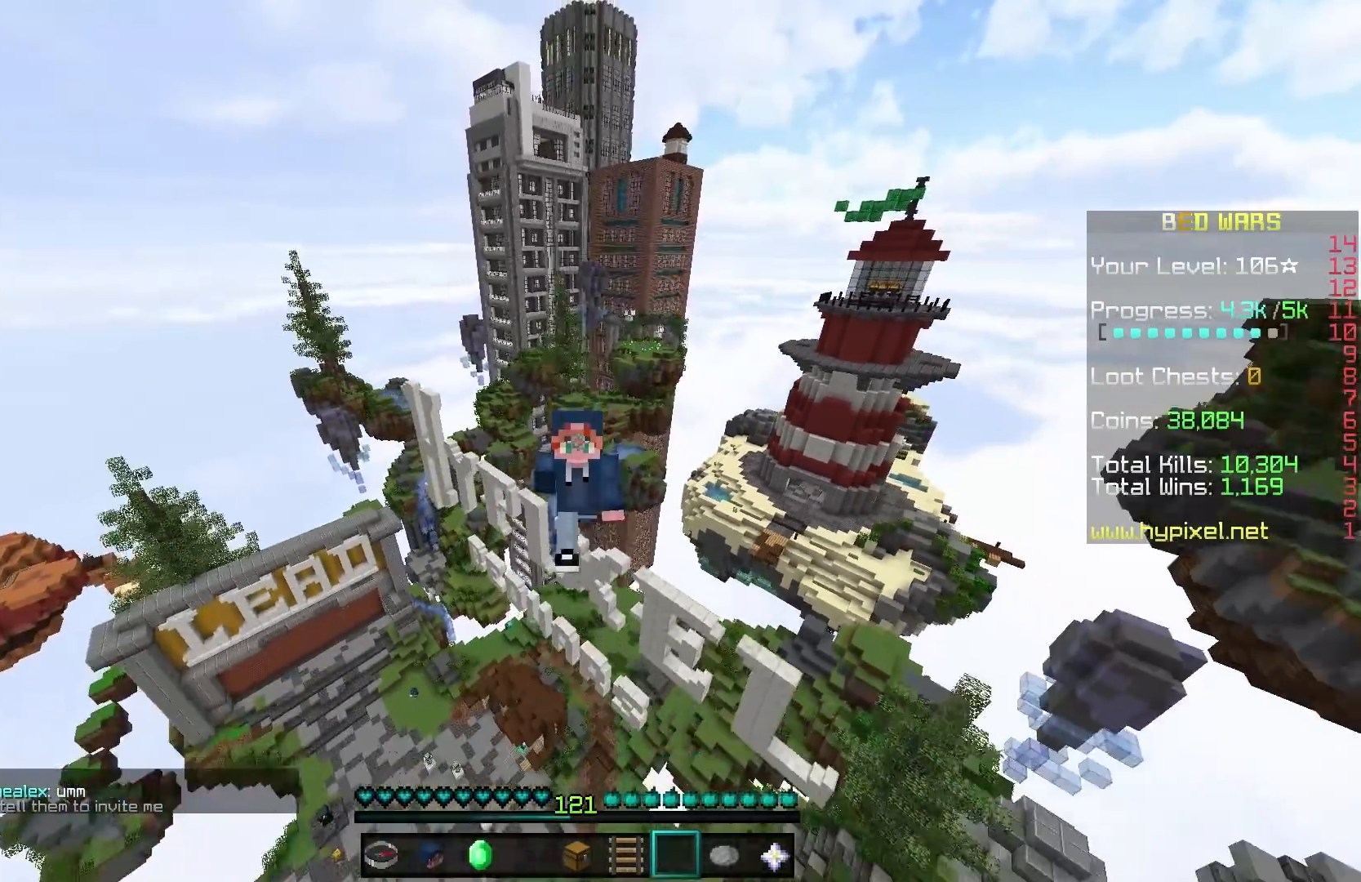
{"keys": ["w"], "mouse": [], "events": []}
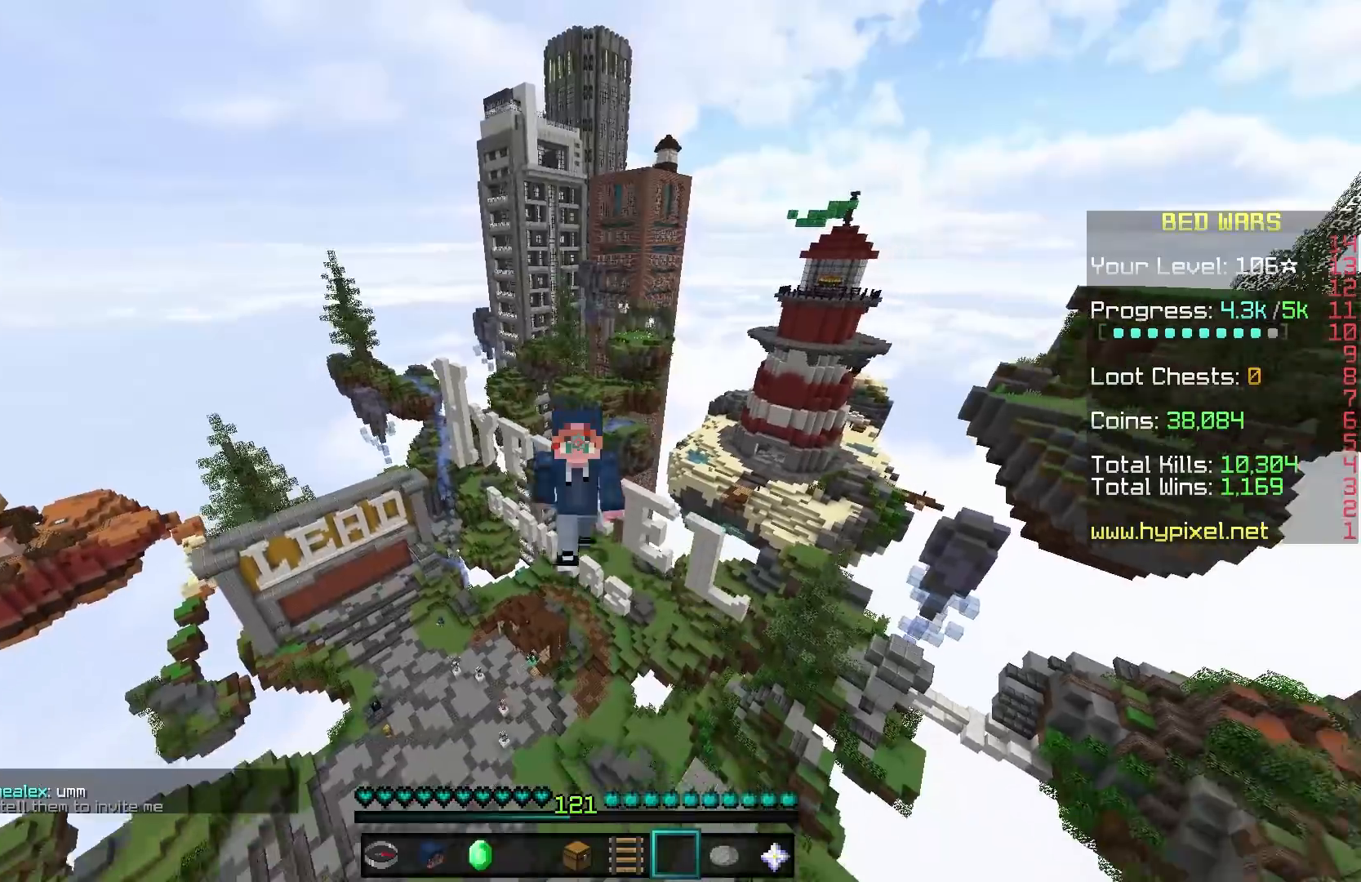
{"keys": ["w"], "mouse": [], "events": []}
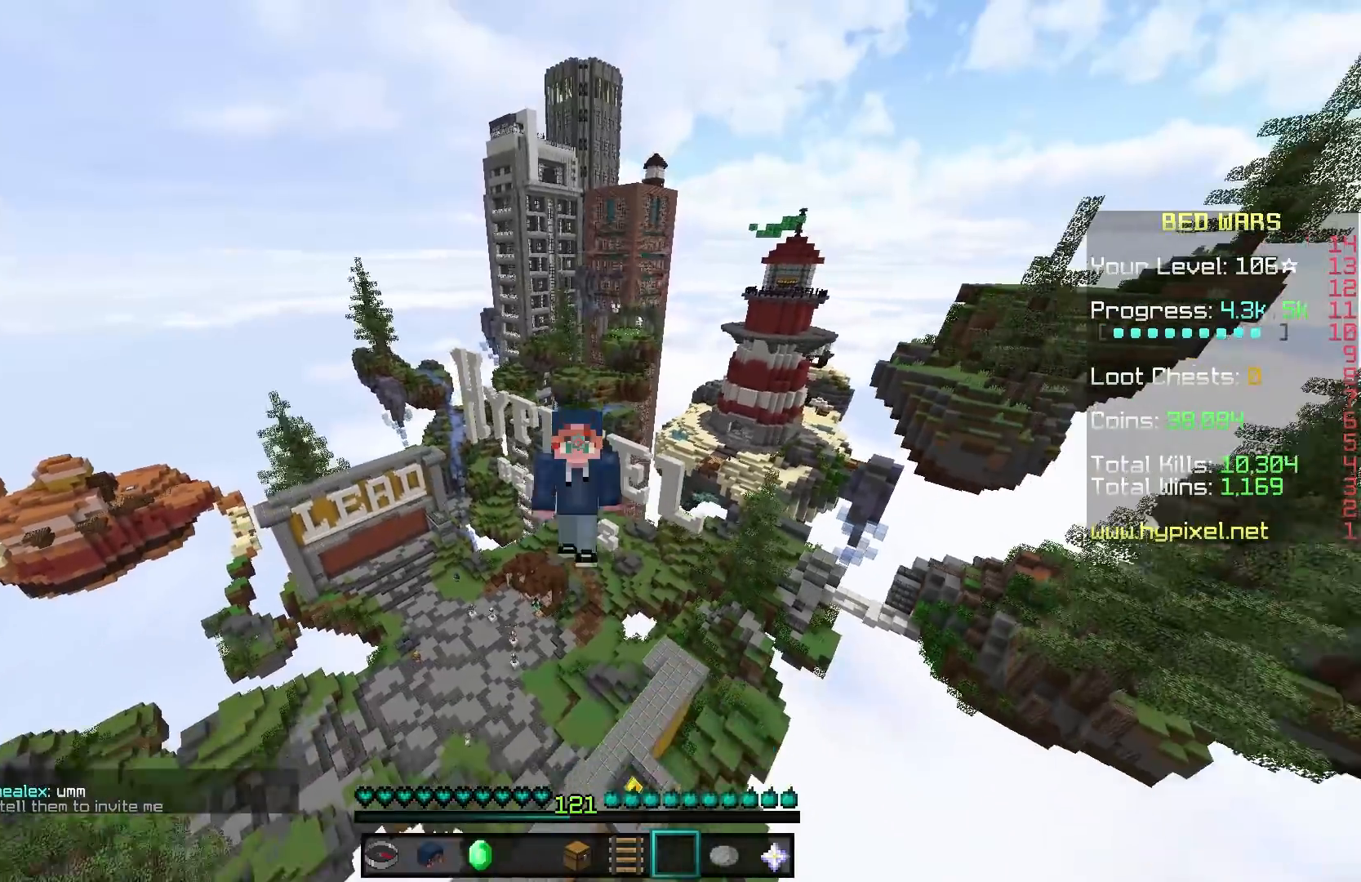
{"keys": ["w"], "mouse": [], "events": []}
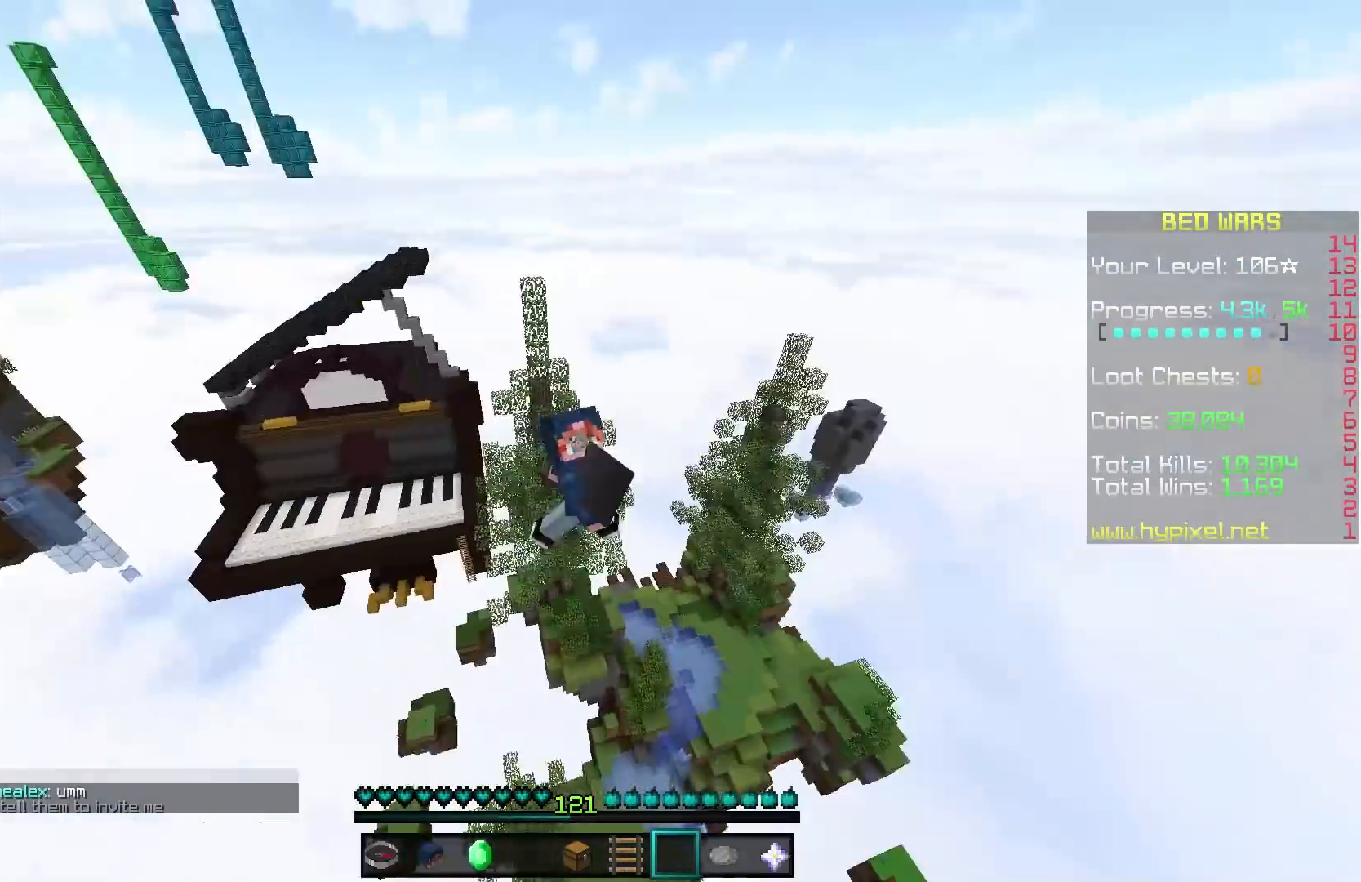
{"keys": ["w"], "mouse": [], "events": []}
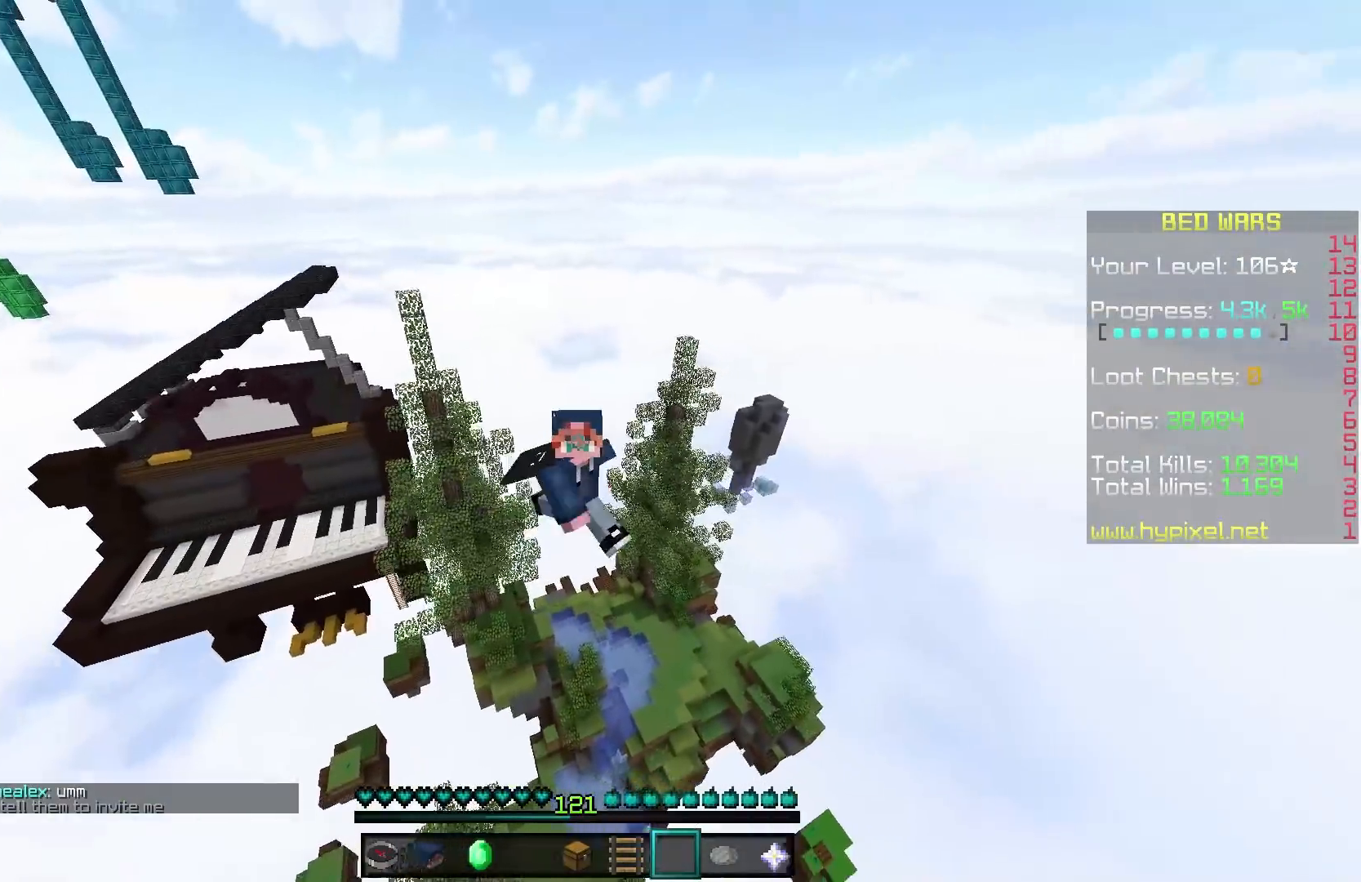
{"keys": ["w"], "mouse": [], "events": []}
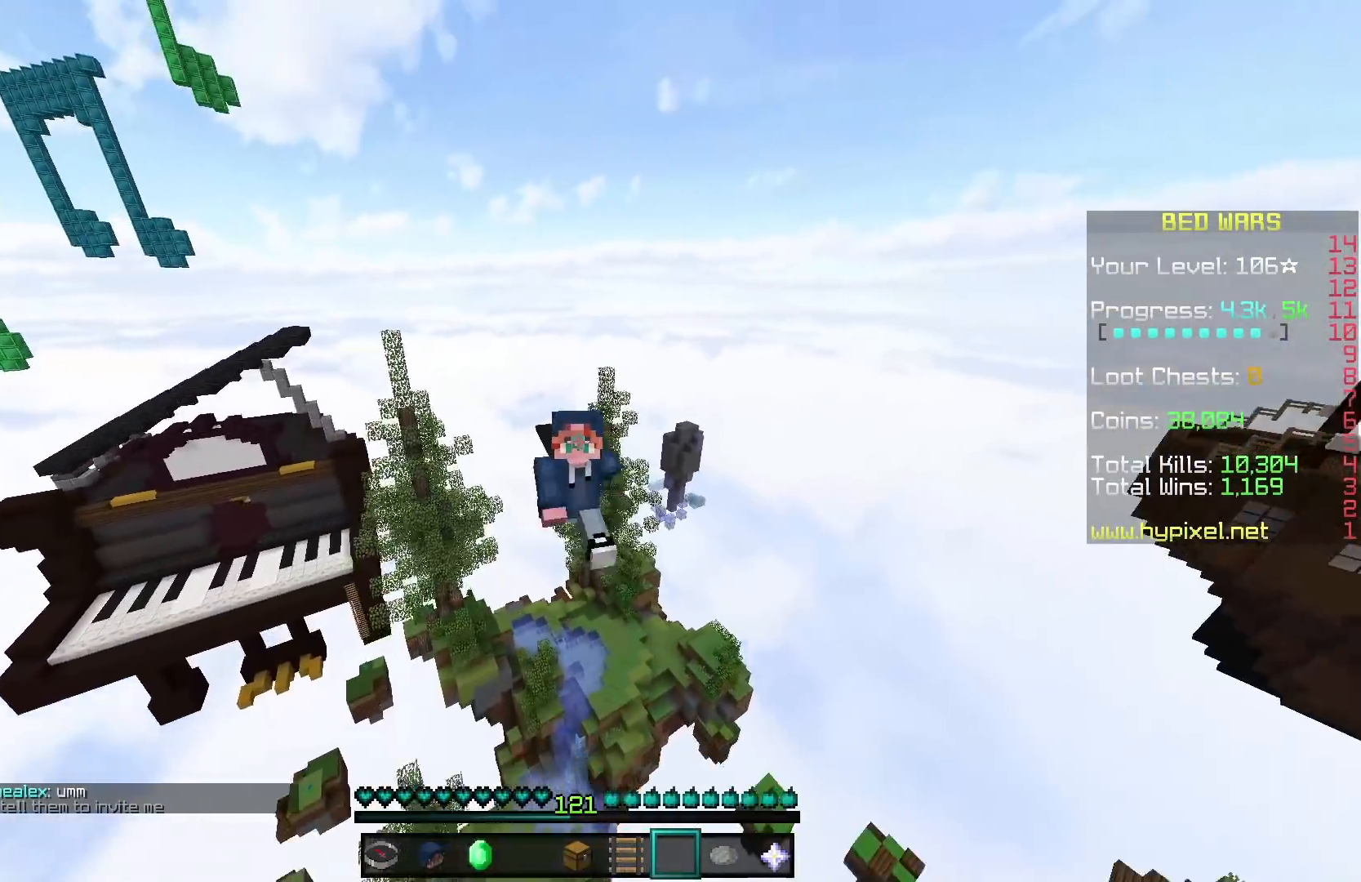
{"keys": ["w"], "mouse": [], "events": []}
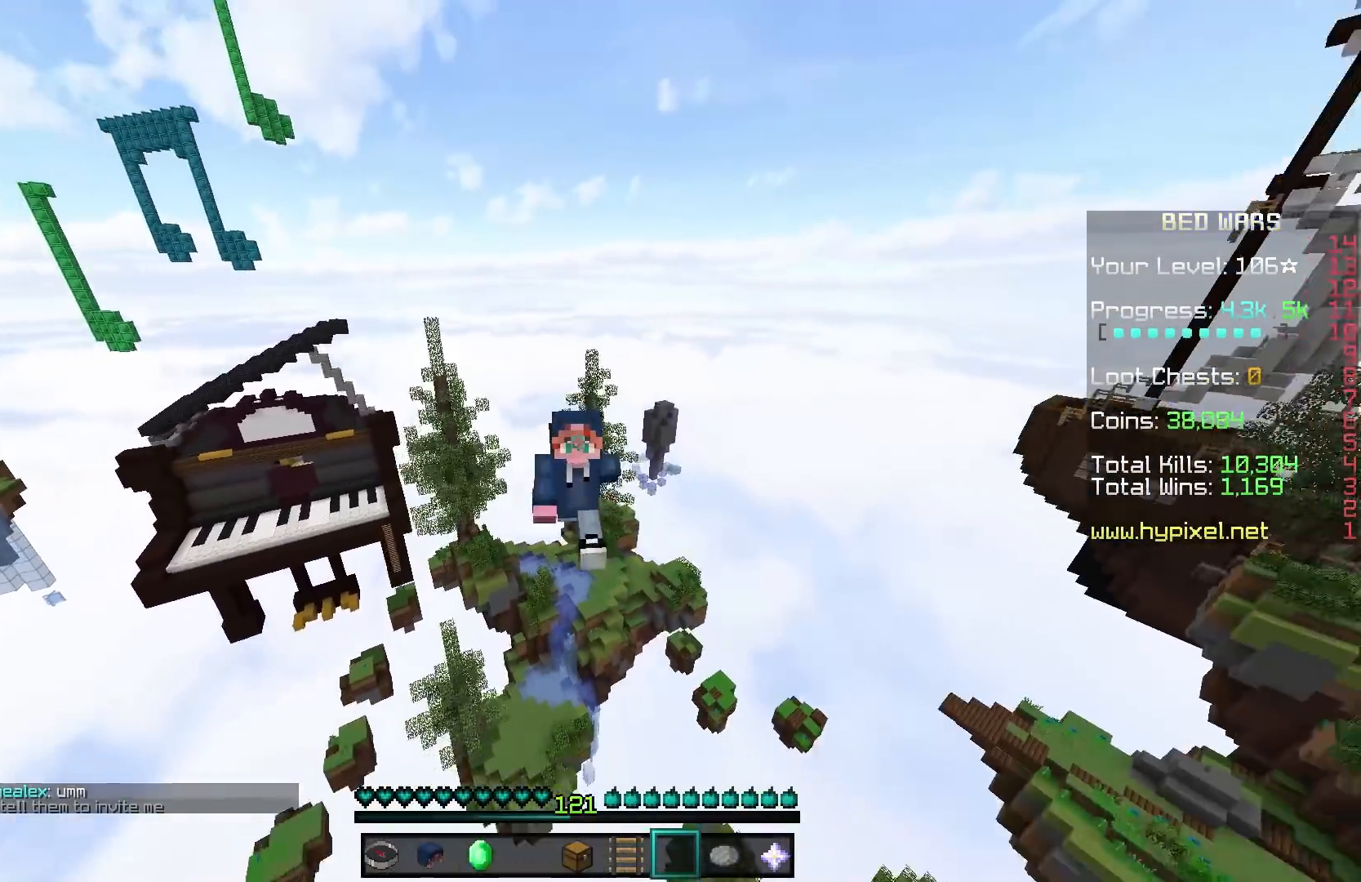
{"keys": [], "mouse": [], "events": [[383, "mouse_left", "down"], [383, "w", "up"], [433, "mouse_left", "up"]]}